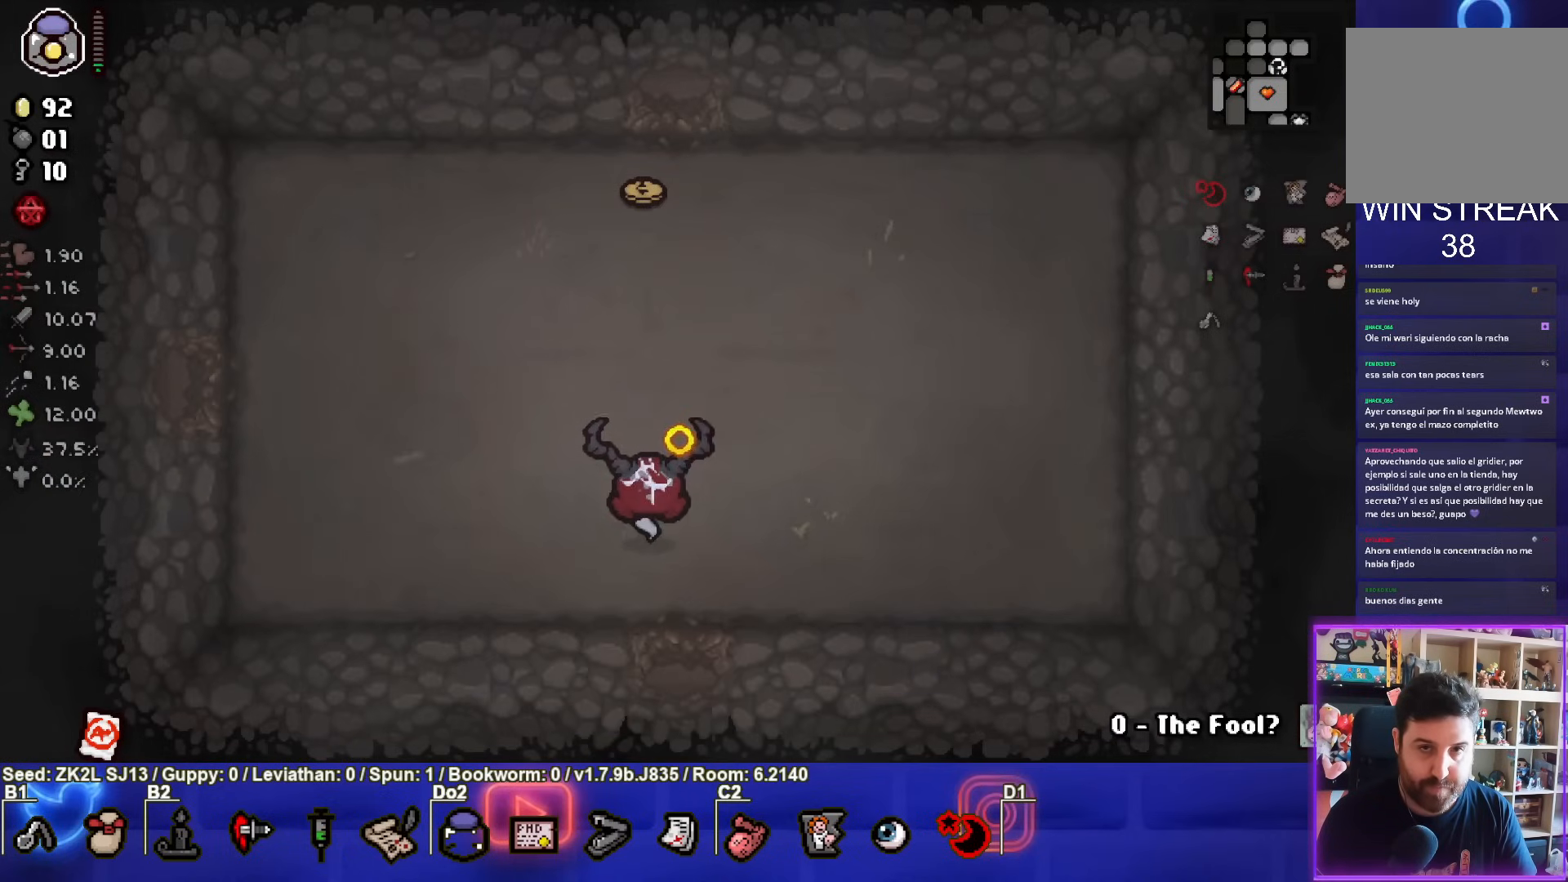
Gameplay with a controller (PlayStation layout); each line is a JSON object with the inputs held at the frame after it. "events" lists button and stick changes between this image and that frame as [ms after this image, input, new state], when the widget could be followed in between. Not read: L3 R3.
{"buttons": ["TRIANGLE"], "left_stick": "up", "right_stick": "center", "events": []}
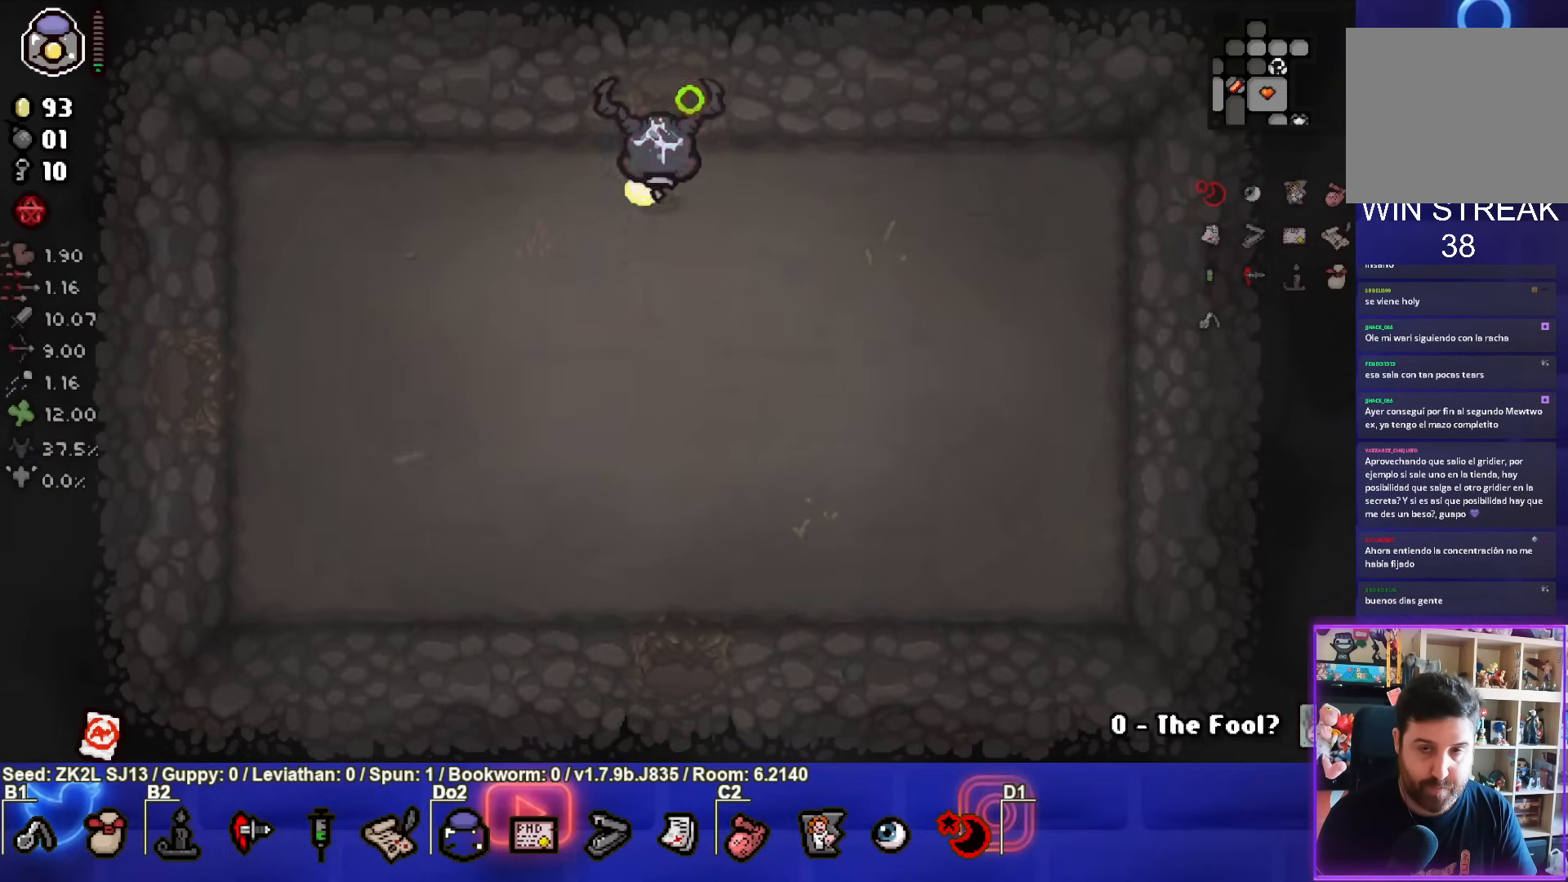
{"buttons": ["TRIANGLE"], "left_stick": "center", "right_stick": "center", "events": [[183, "left_stick", "center"]]}
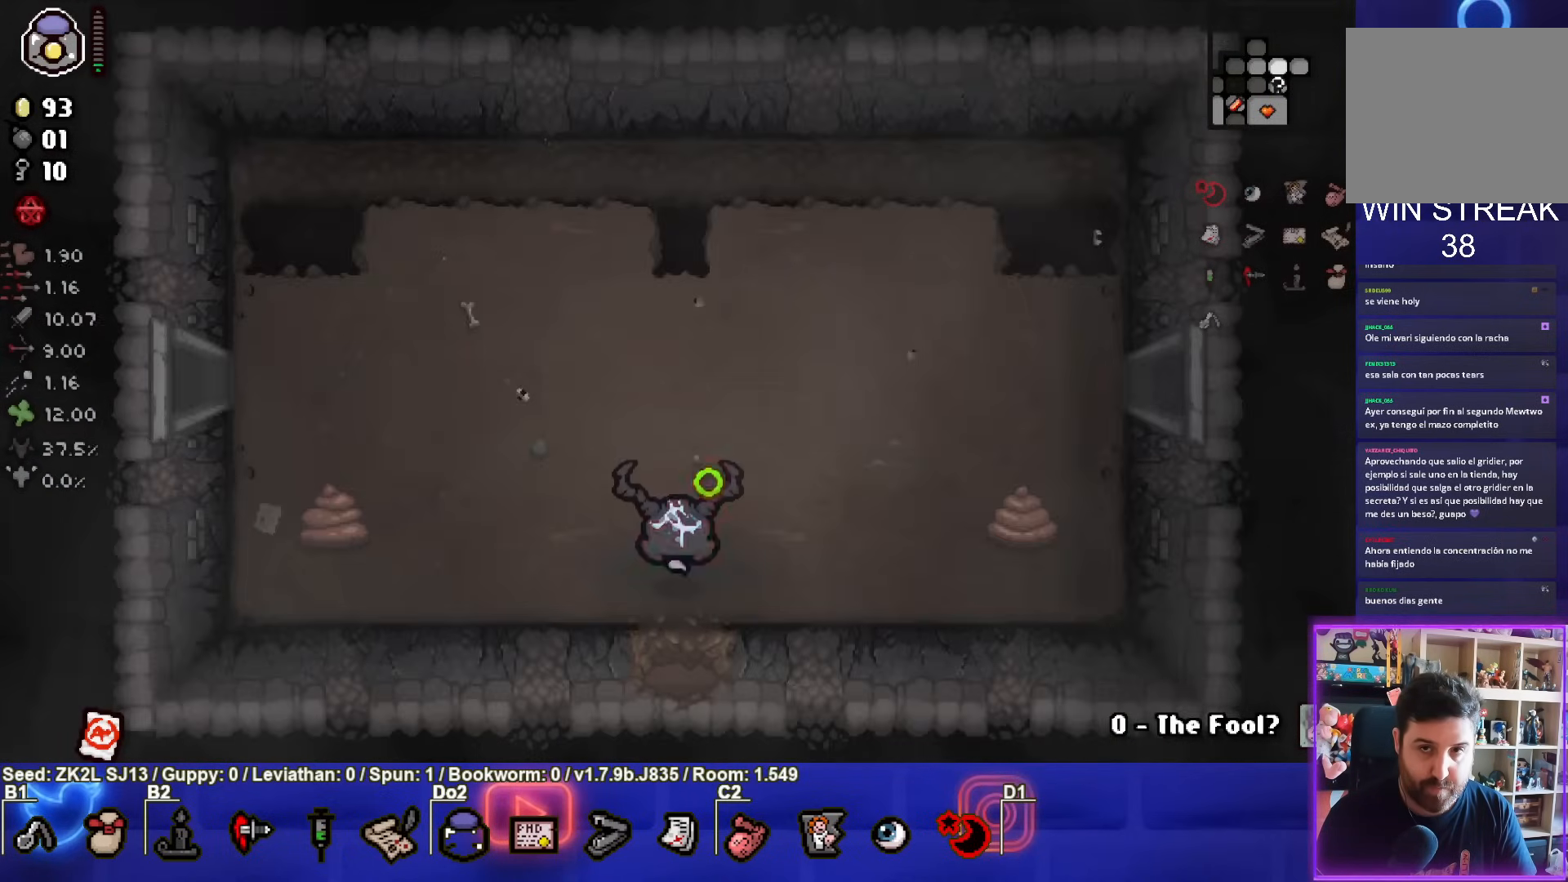
{"buttons": ["TRIANGLE"], "left_stick": "up-left", "right_stick": "center", "events": [[267, "left_stick", "up-left"]]}
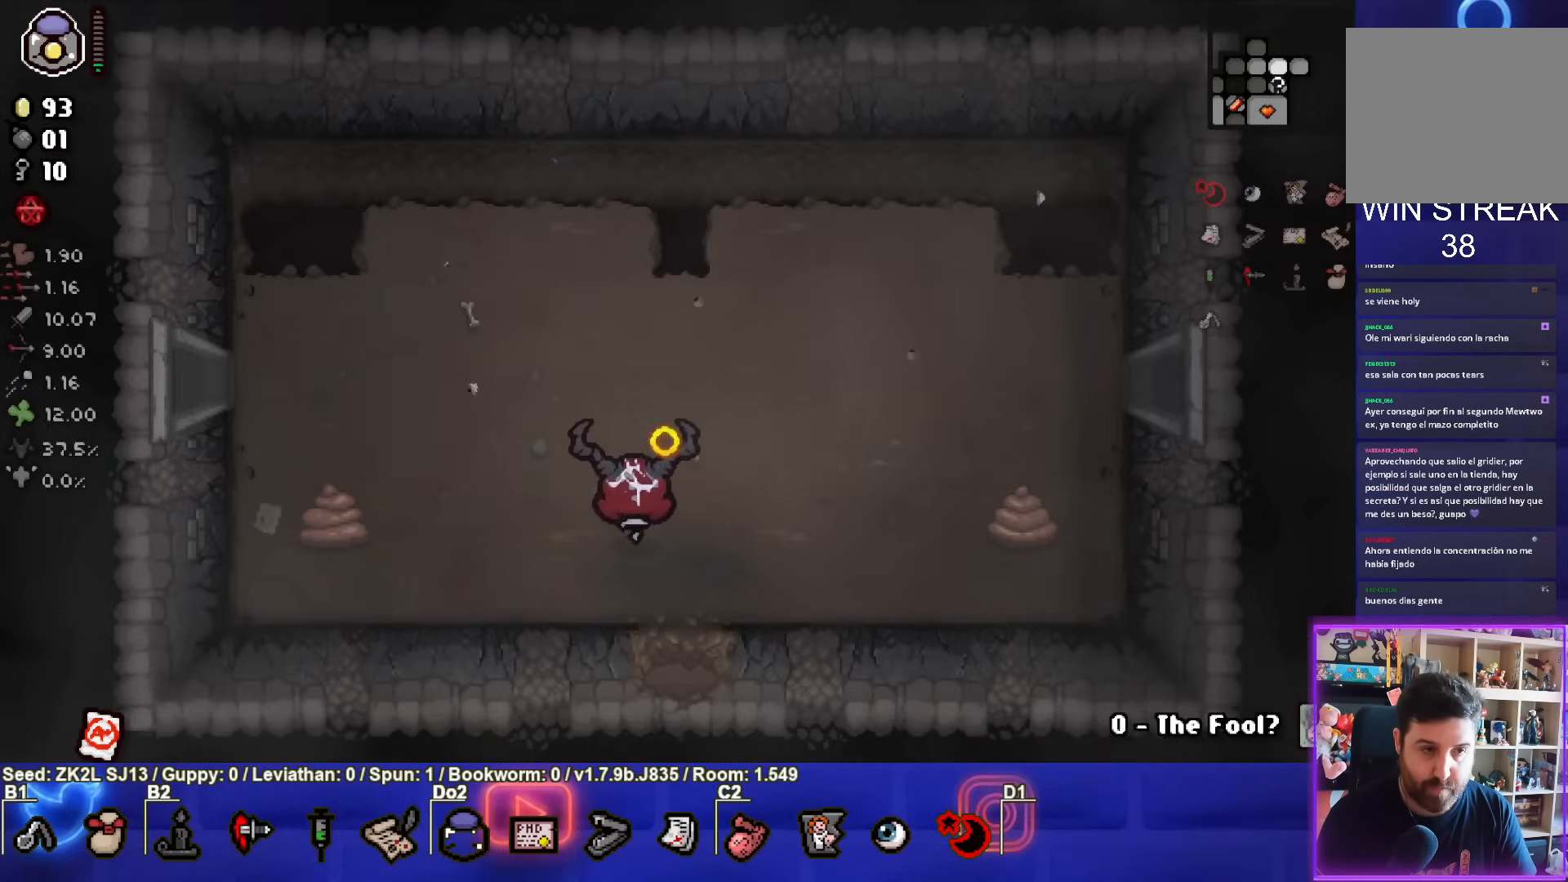
{"buttons": ["TRIANGLE"], "left_stick": "left", "right_stick": "center", "events": [[400, "left_stick", "left"]]}
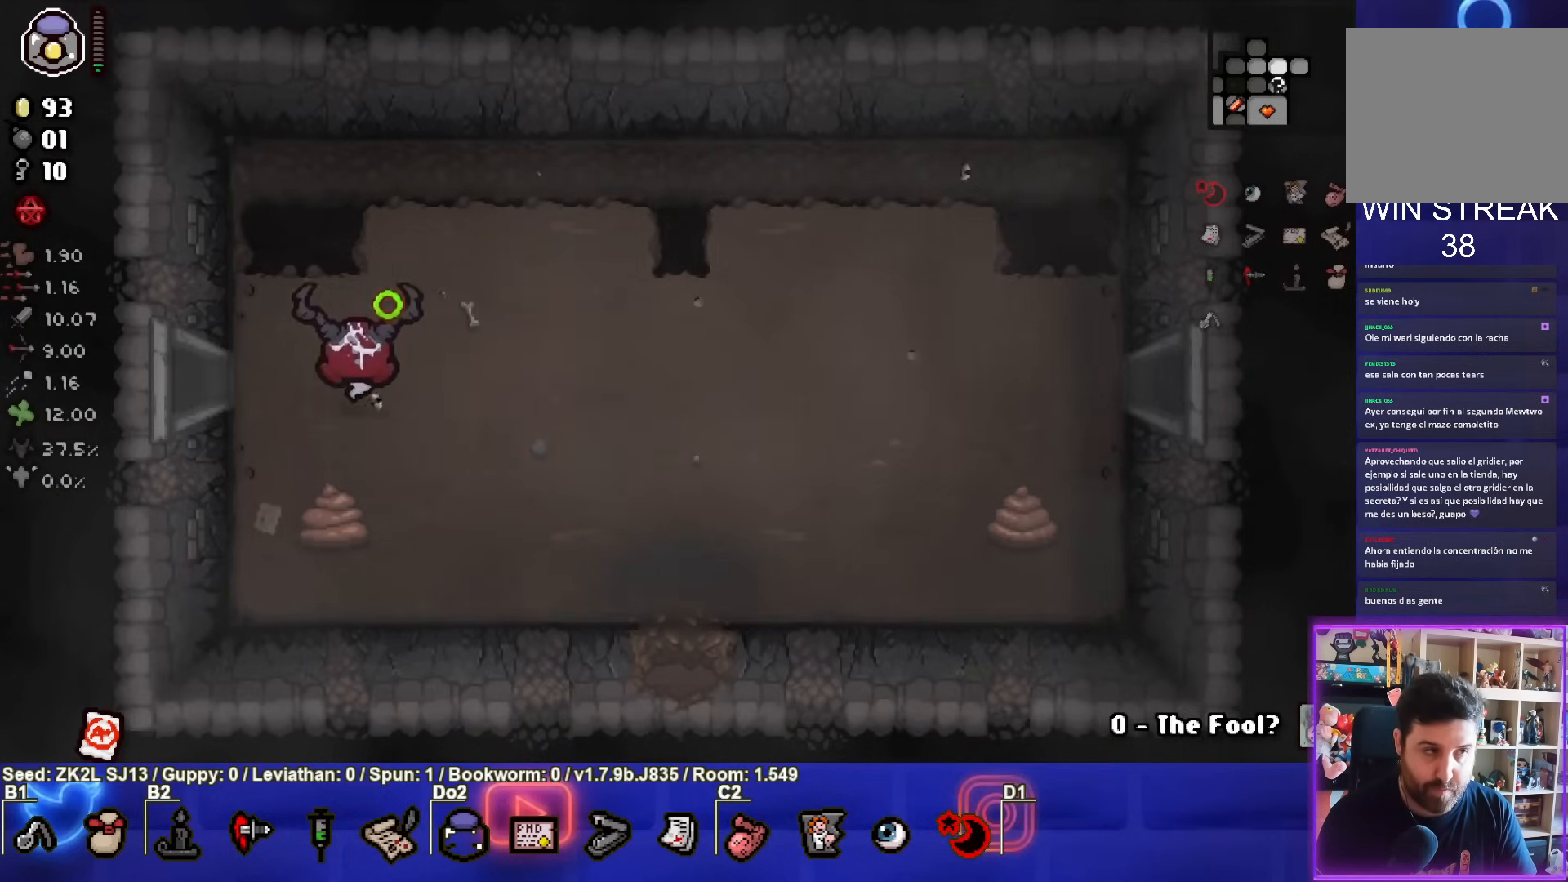
{"buttons": ["TRIANGLE"], "left_stick": "center", "right_stick": "center", "events": [[500, "left_stick", "center"]]}
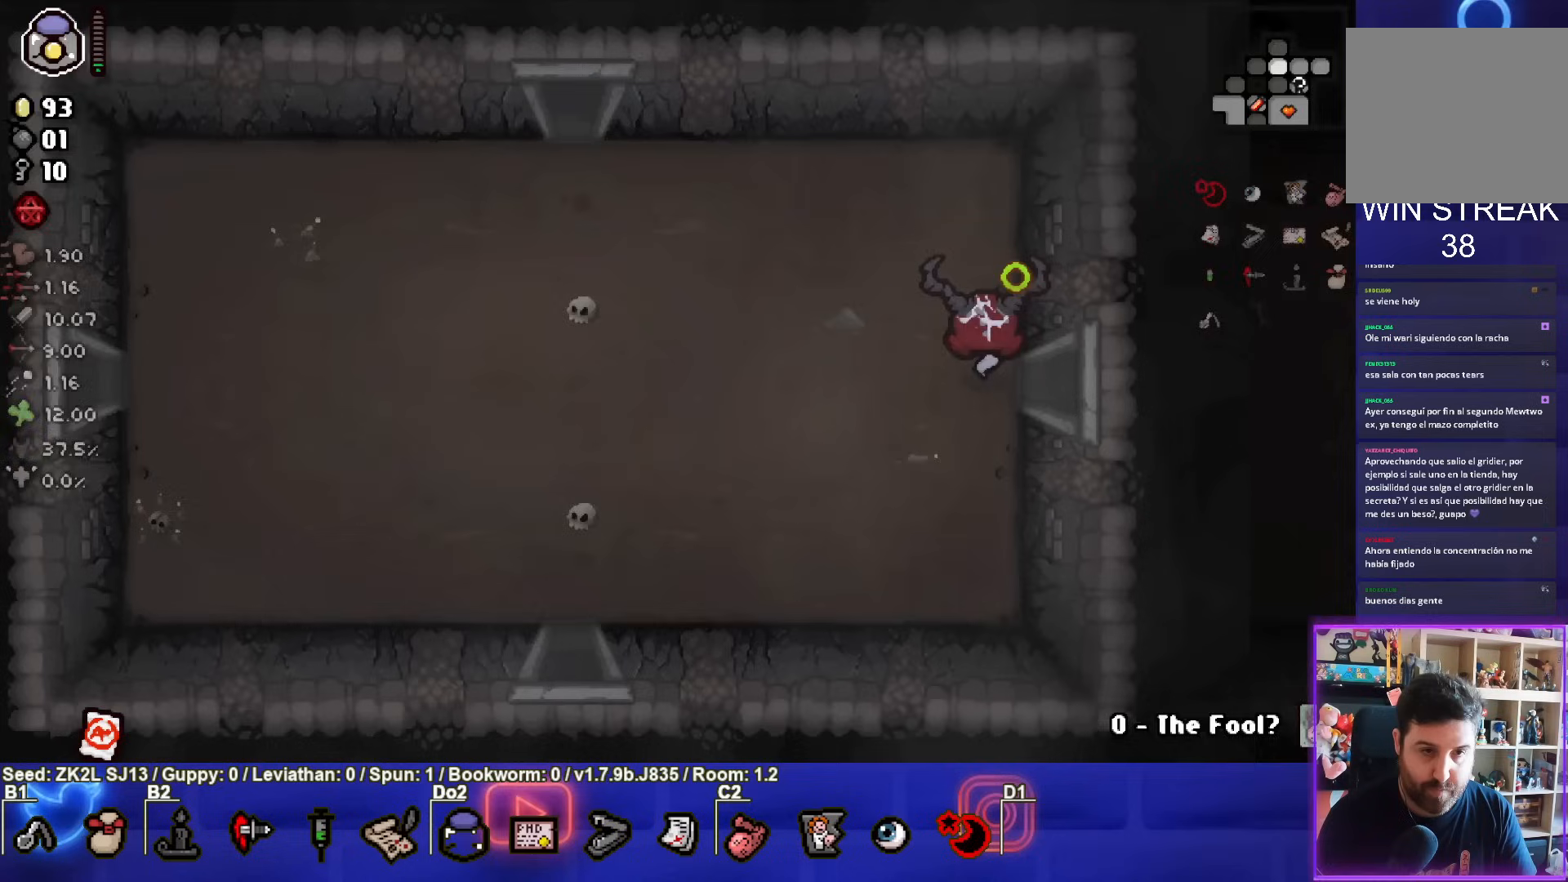
{"buttons": ["TRIANGLE"], "left_stick": "left", "right_stick": "center", "events": [[283, "left_stick", "left"]]}
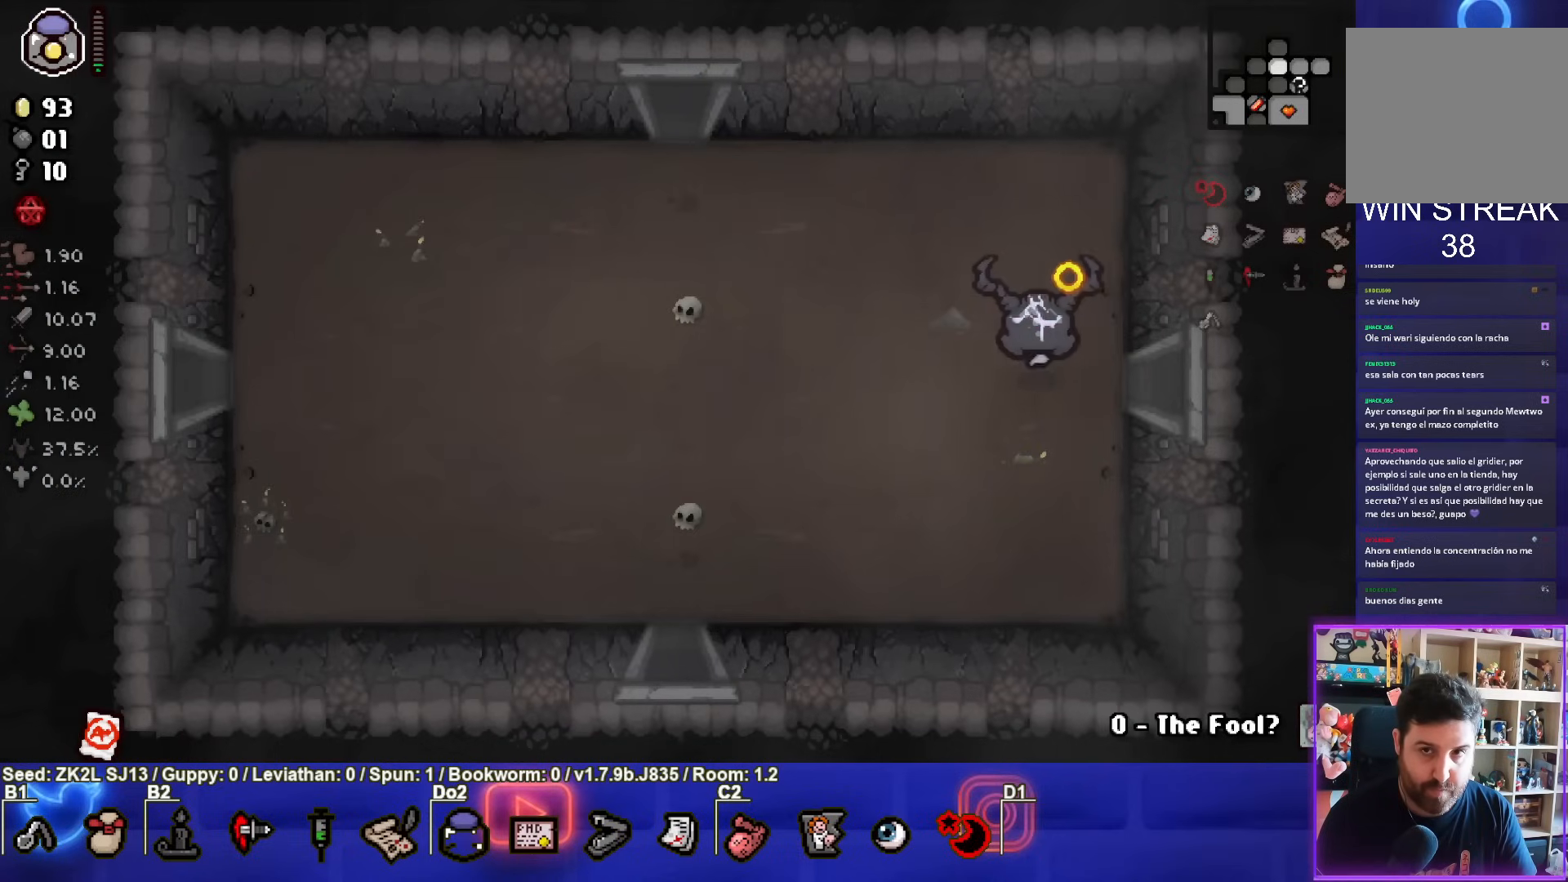
{"buttons": ["TRIANGLE"], "left_stick": "center", "right_stick": "center", "events": [[67, "left_stick", "up-left"], [400, "left_stick", "center"]]}
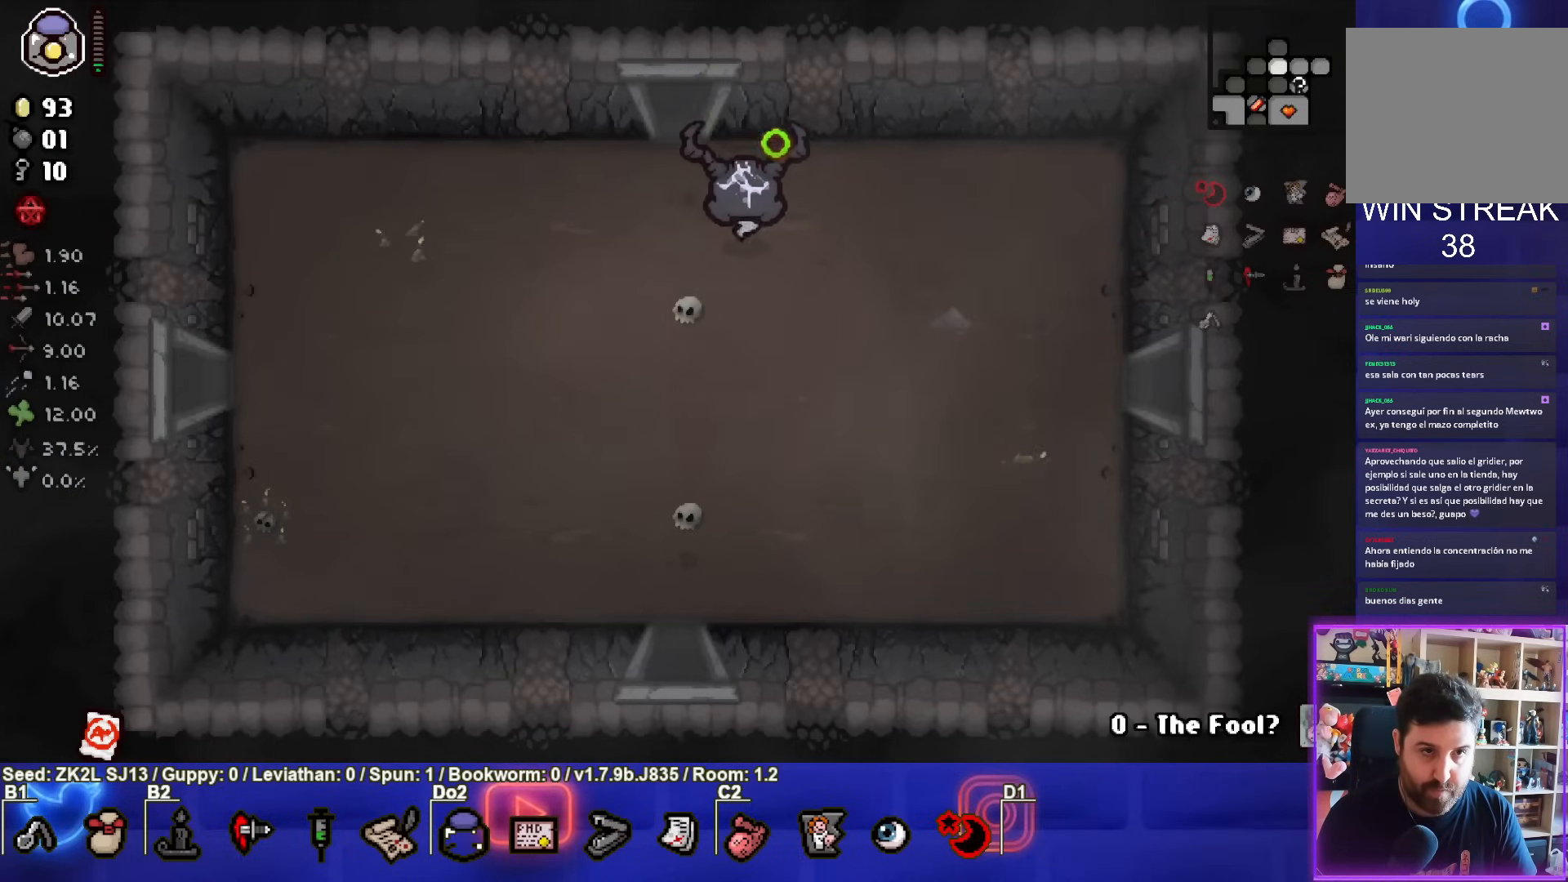
{"buttons": ["TRIANGLE"], "left_stick": "center", "right_stick": "center", "events": []}
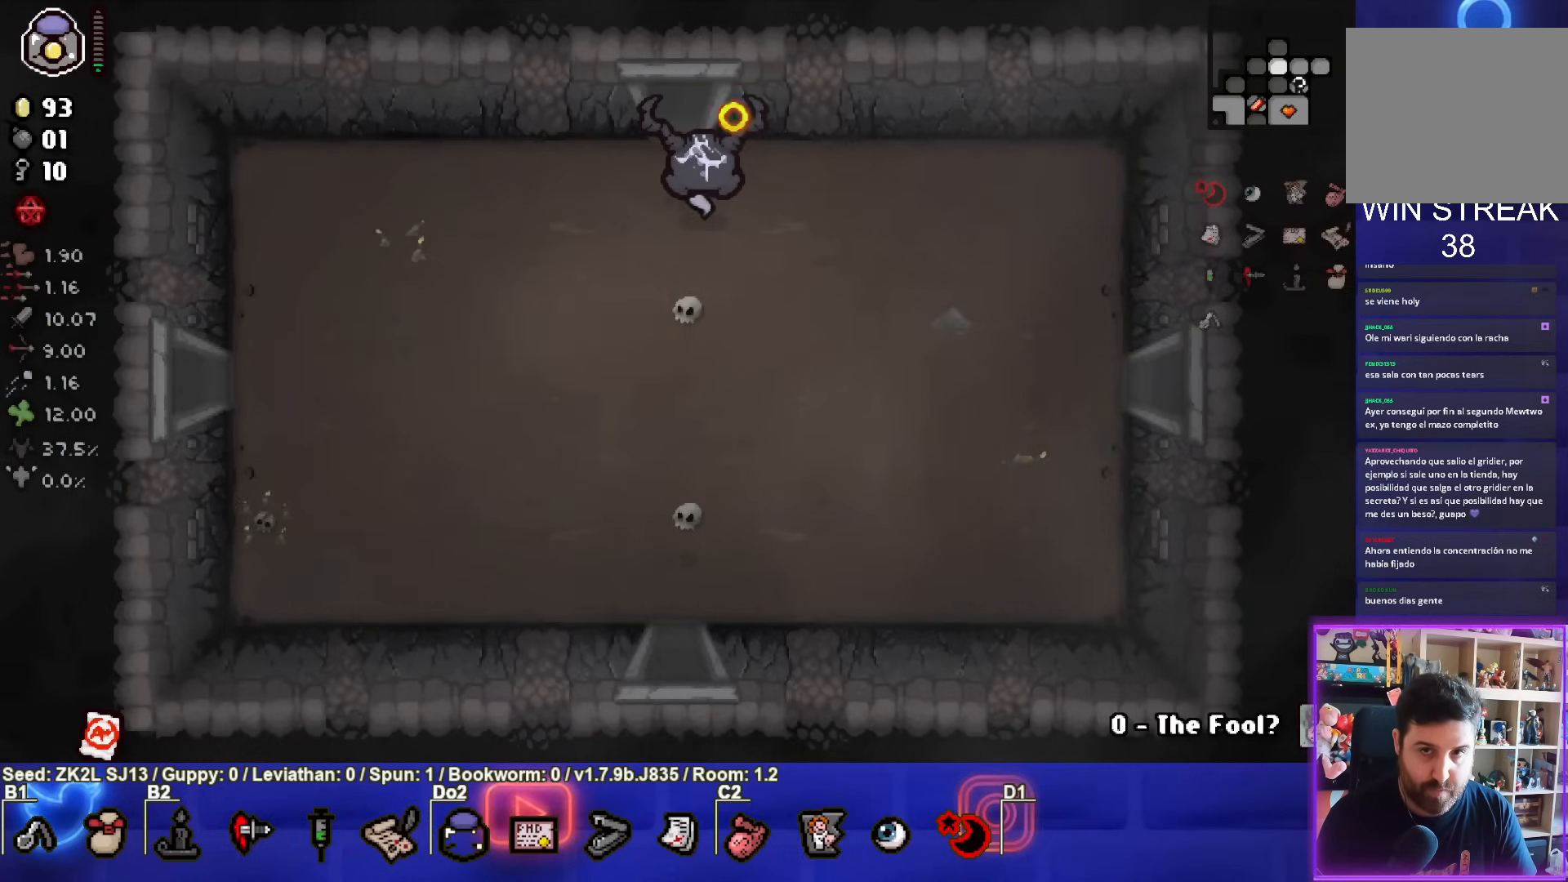
{"buttons": ["TRIANGLE"], "left_stick": "center", "right_stick": "center", "events": []}
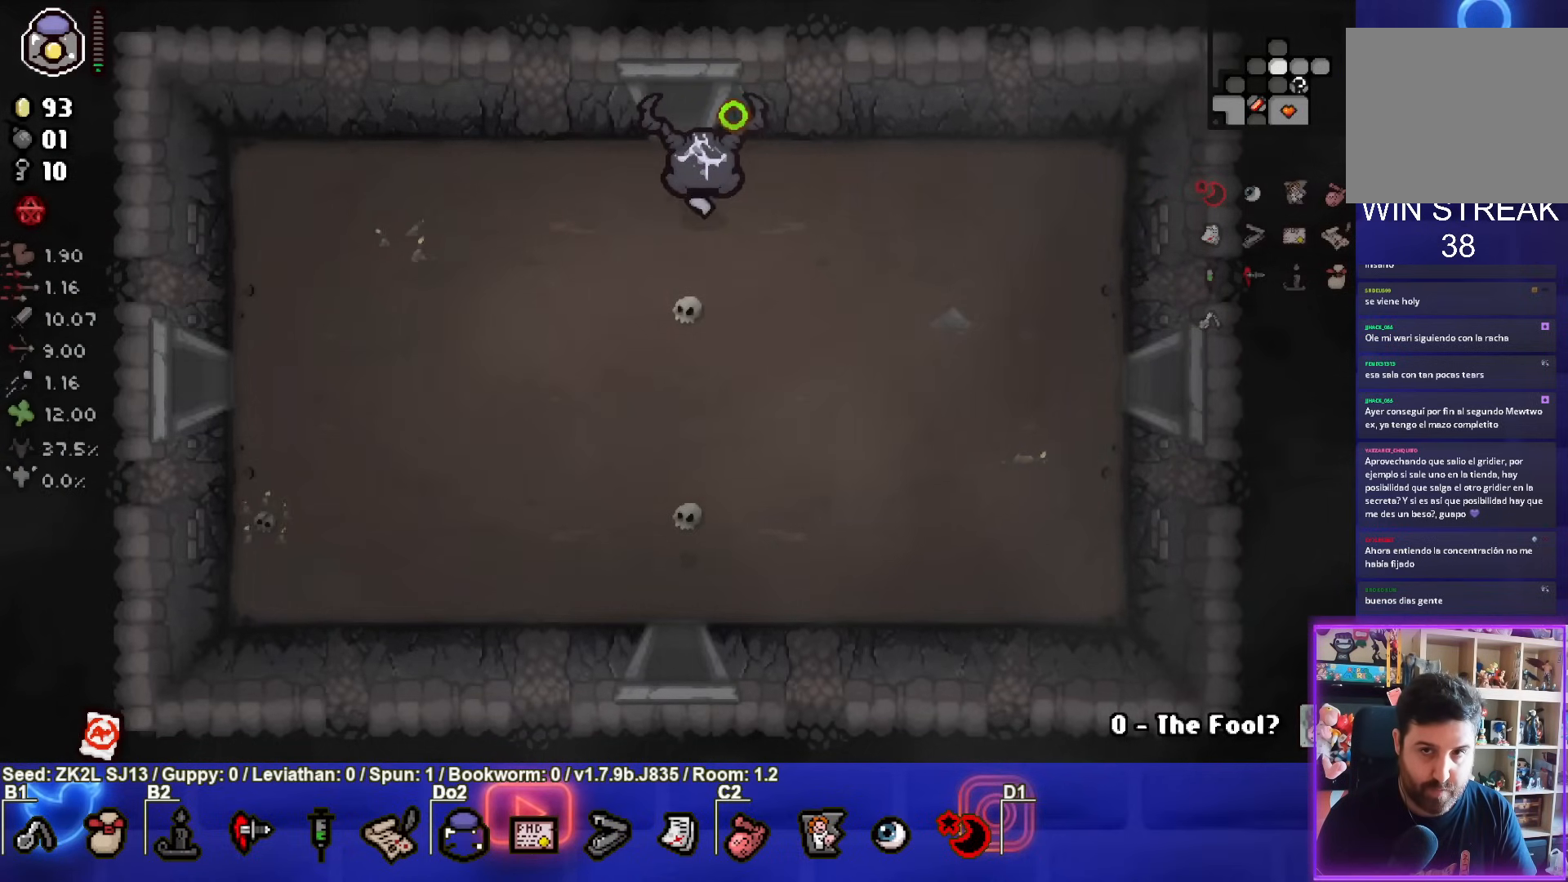
{"buttons": ["SQUARE"], "left_stick": "down-left", "right_stick": "center", "events": [[267, "left_stick", "down-left"], [300, "SQUARE", "down"], [367, "TRIANGLE", "up"]]}
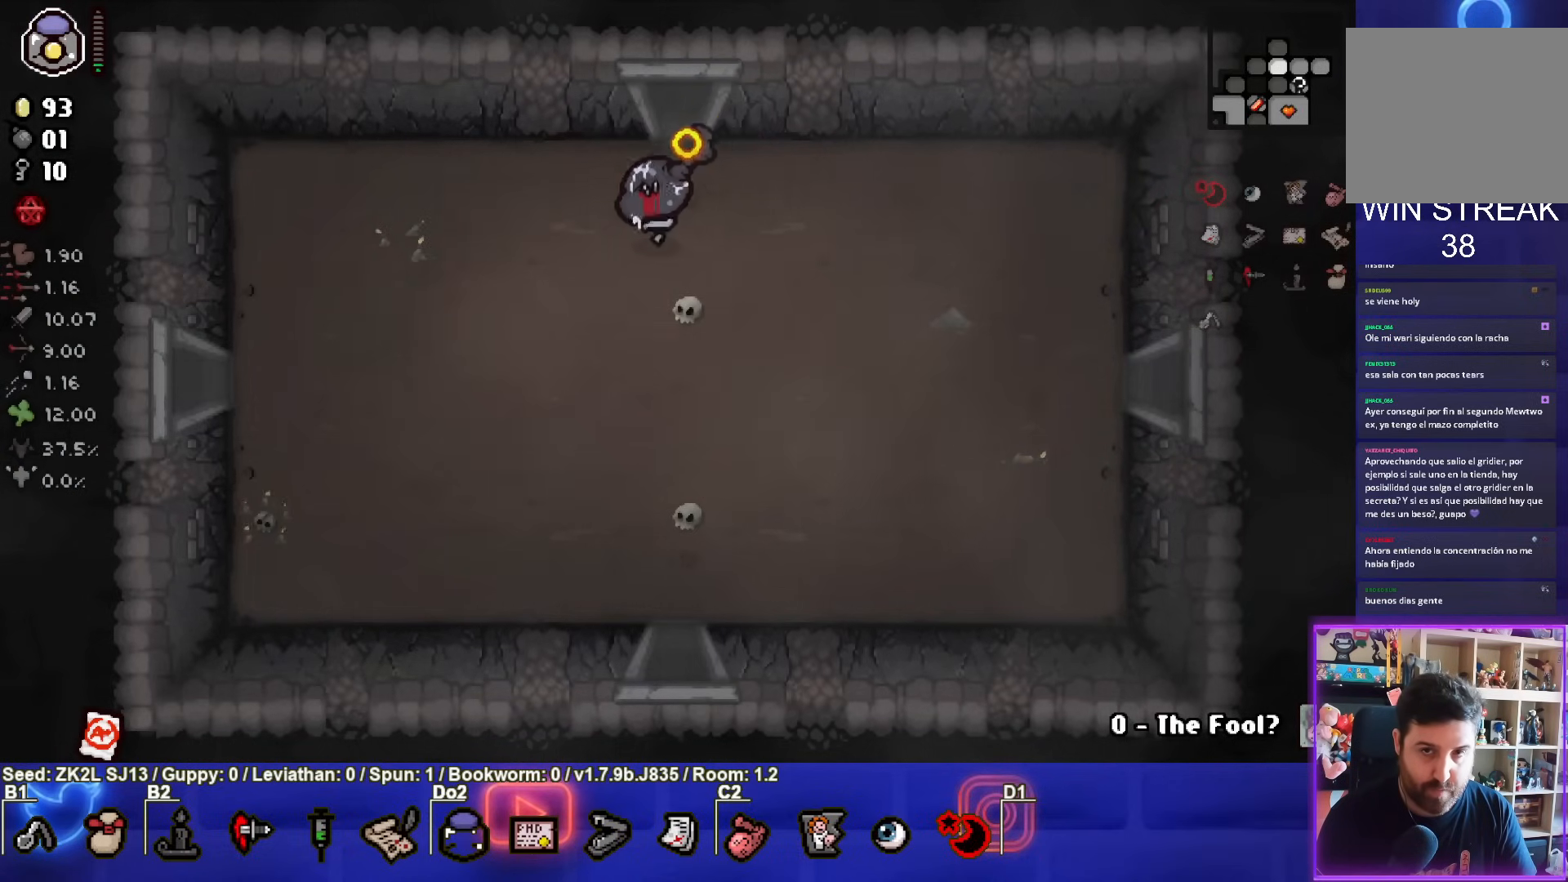
{"buttons": ["SQUARE"], "left_stick": "center", "right_stick": "center", "events": [[167, "left_stick", "center"]]}
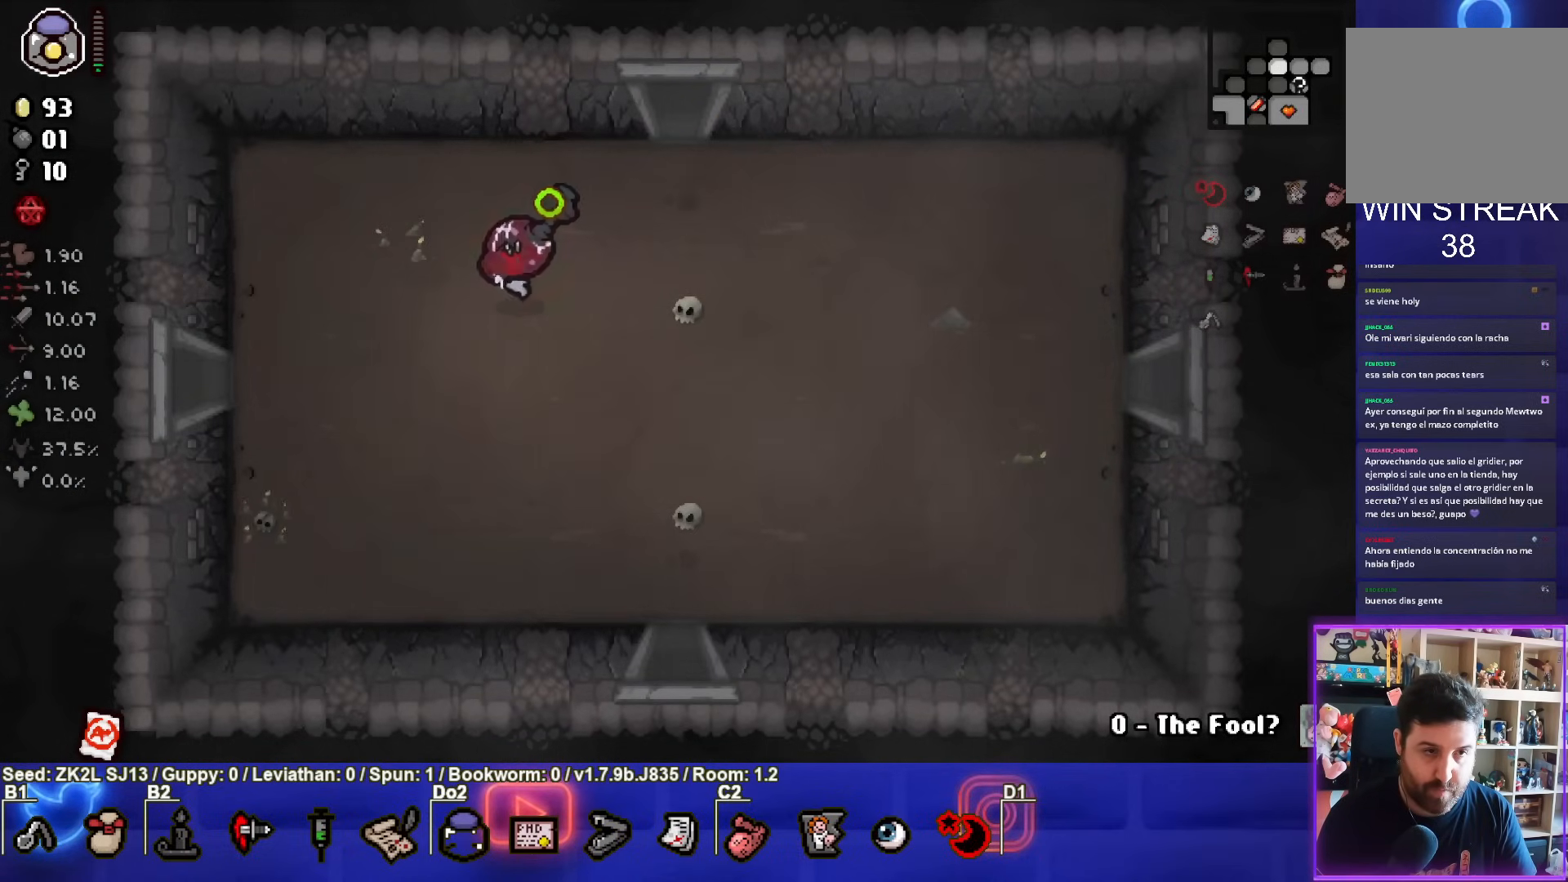
{"buttons": ["SQUARE"], "left_stick": "left", "right_stick": "center", "events": [[133, "left_stick", "left"]]}
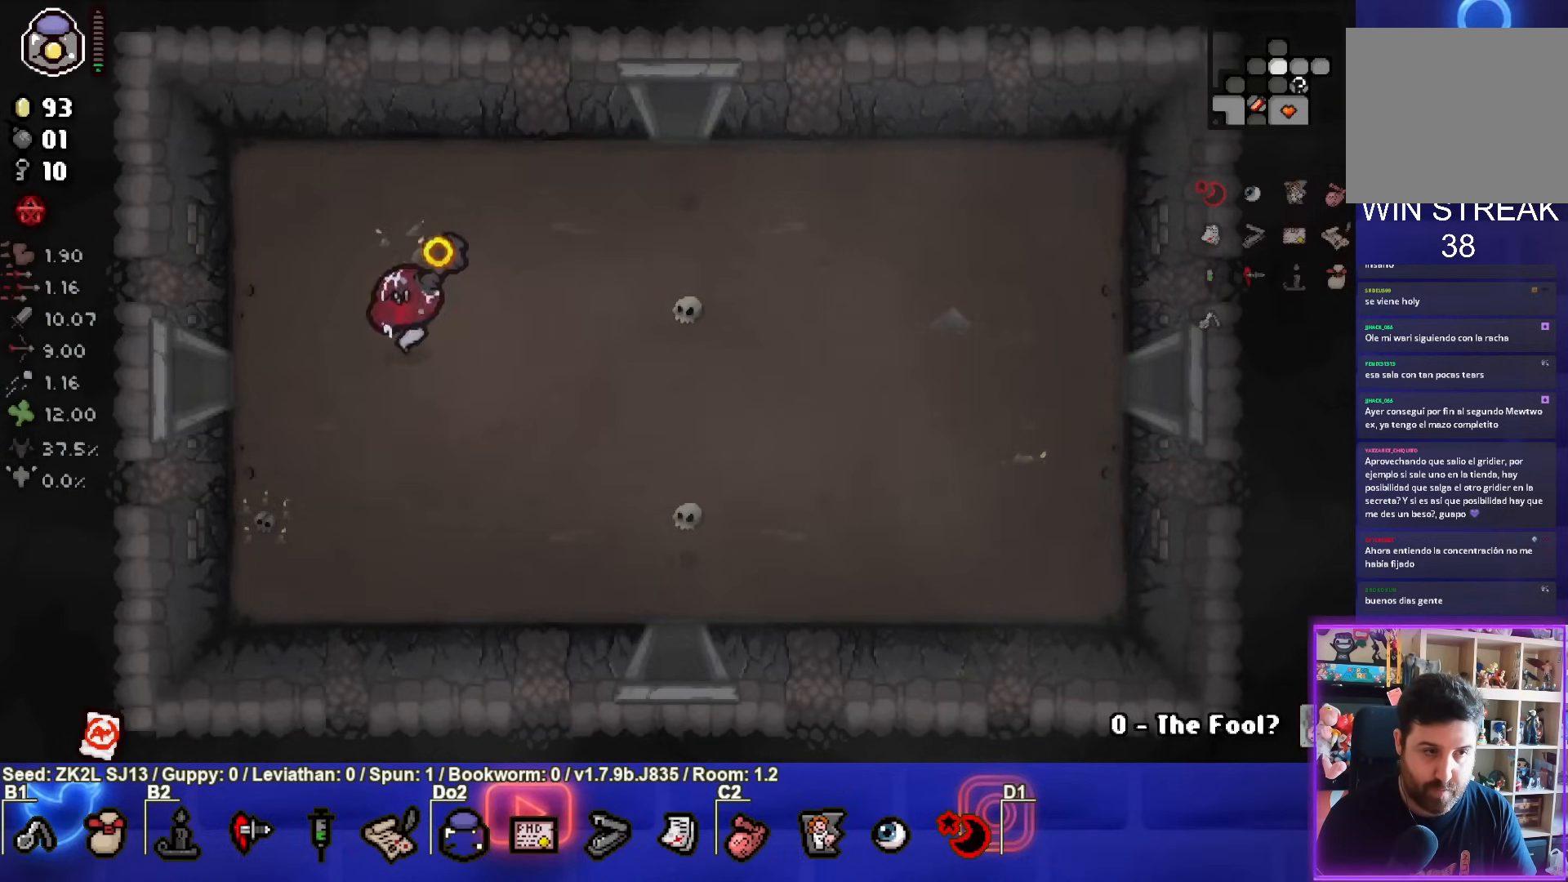
{"buttons": ["SQUARE"], "left_stick": "center", "right_stick": "center", "events": [[467, "left_stick", "center"]]}
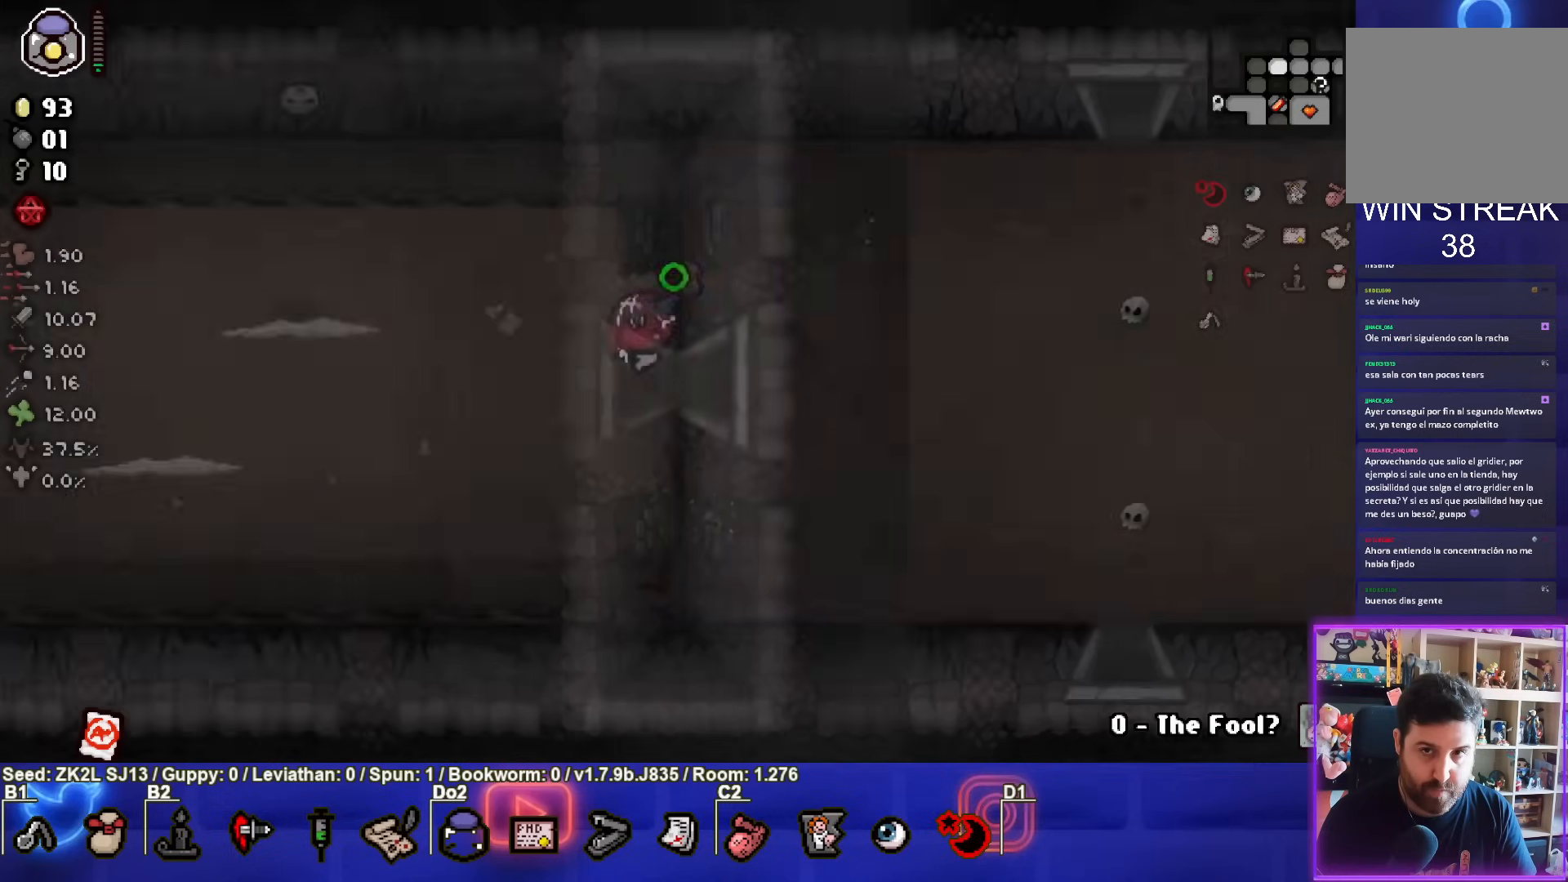
{"buttons": ["SQUARE"], "left_stick": "left", "right_stick": "center", "events": [[450, "left_stick", "left"]]}
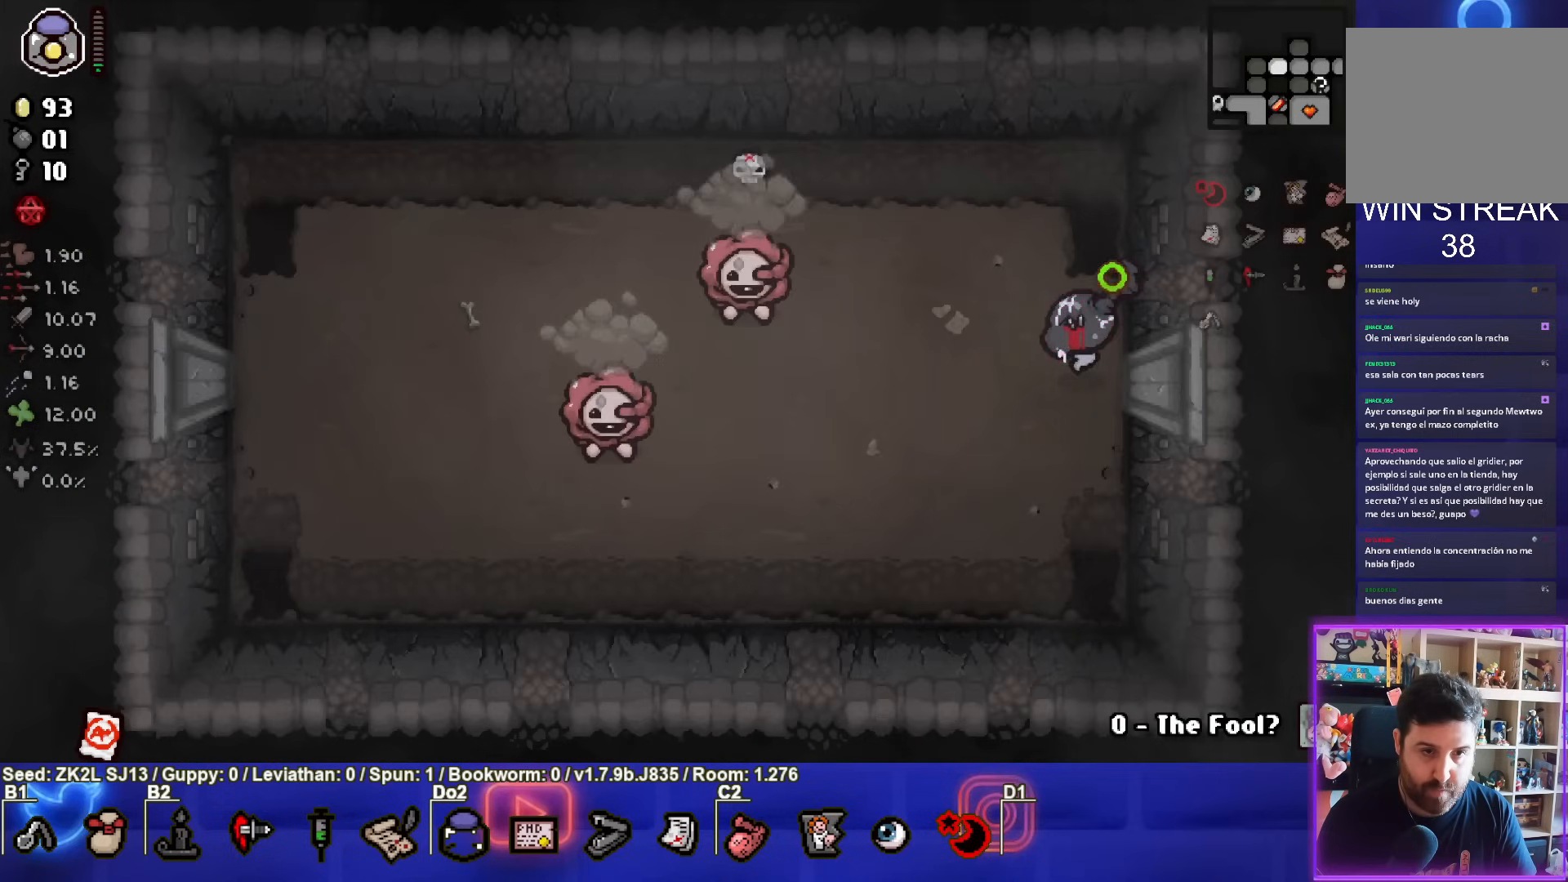
{"buttons": ["SQUARE"], "left_stick": "up-right", "right_stick": "center", "events": [[183, "SQUARE", "up"], [233, "SQUARE", "down"], [250, "left_stick", "center"], [317, "left_stick", "up-right"]]}
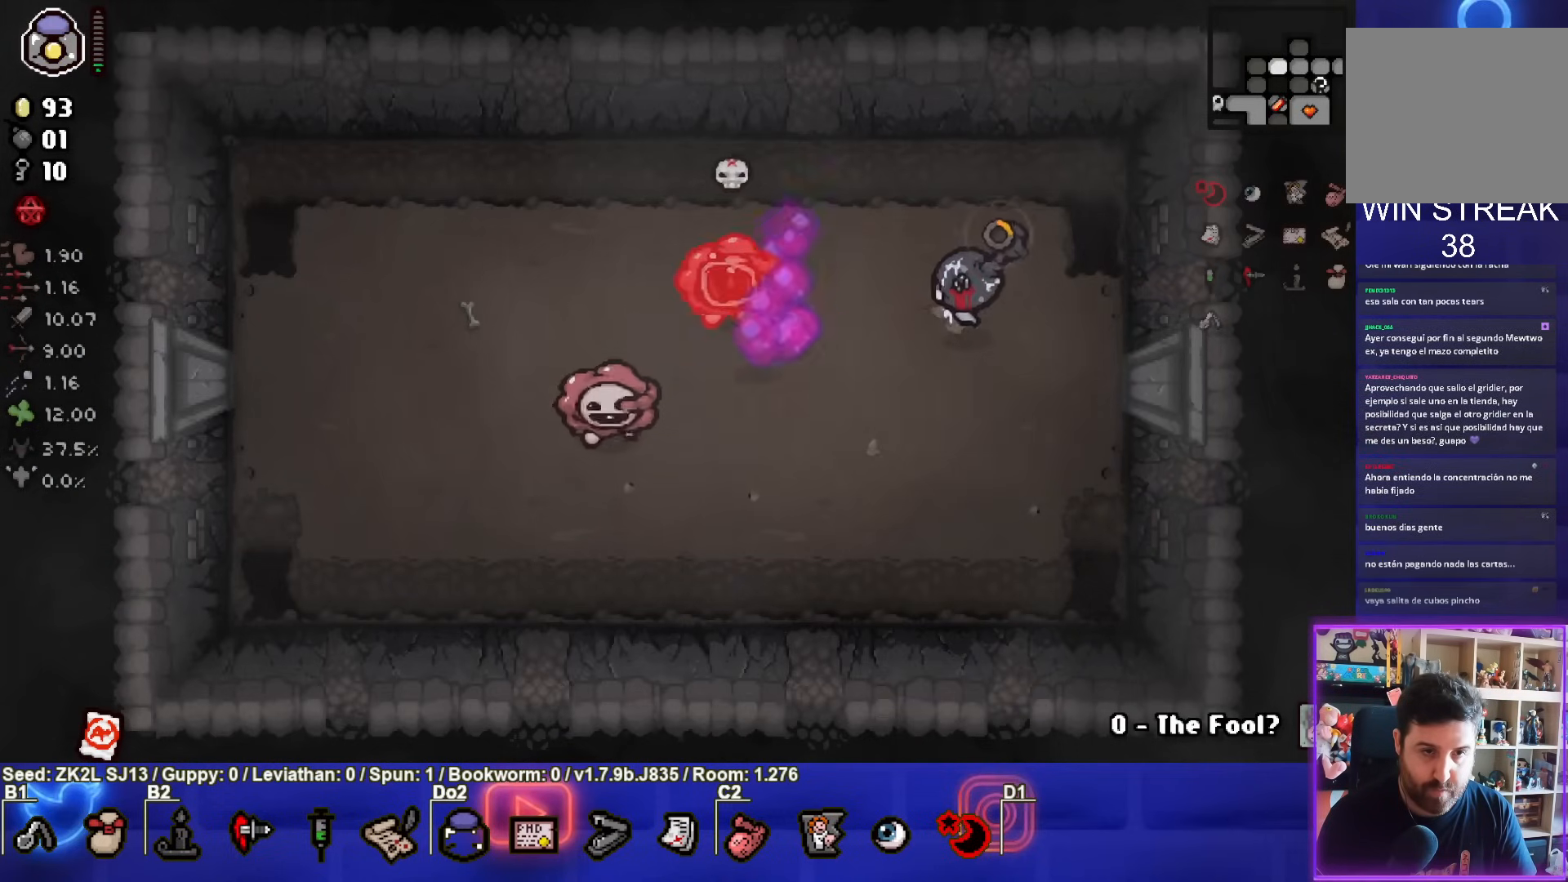
{"buttons": ["SQUARE"], "left_stick": "down-left", "right_stick": "center", "events": [[133, "left_stick", "right"], [500, "left_stick", "down-left"]]}
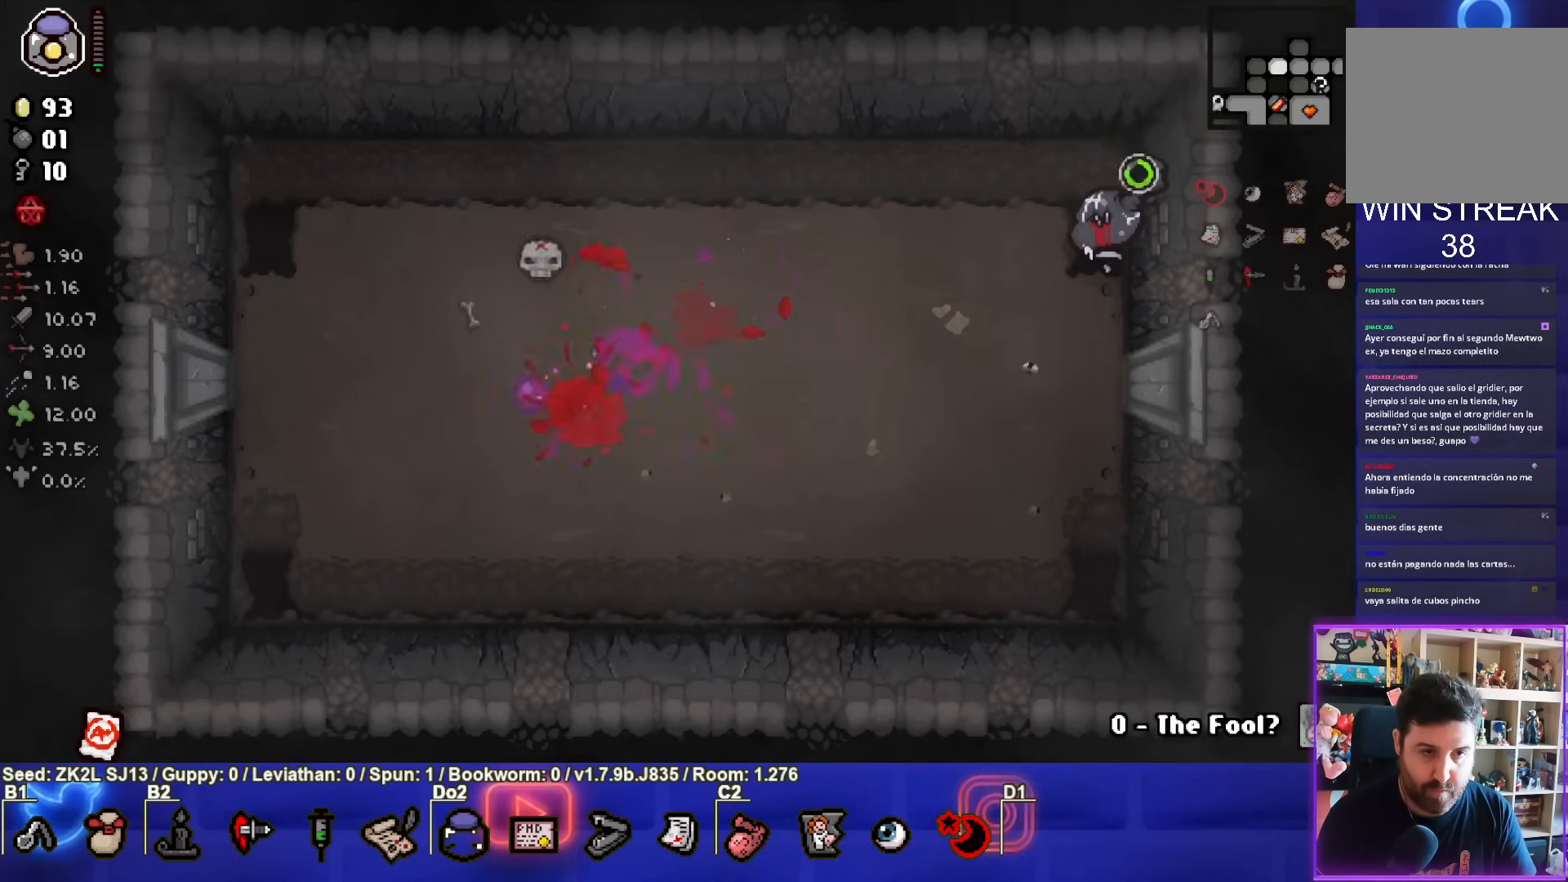
{"buttons": ["SQUARE"], "left_stick": "center", "right_stick": "center", "events": [[183, "left_stick", "center"]]}
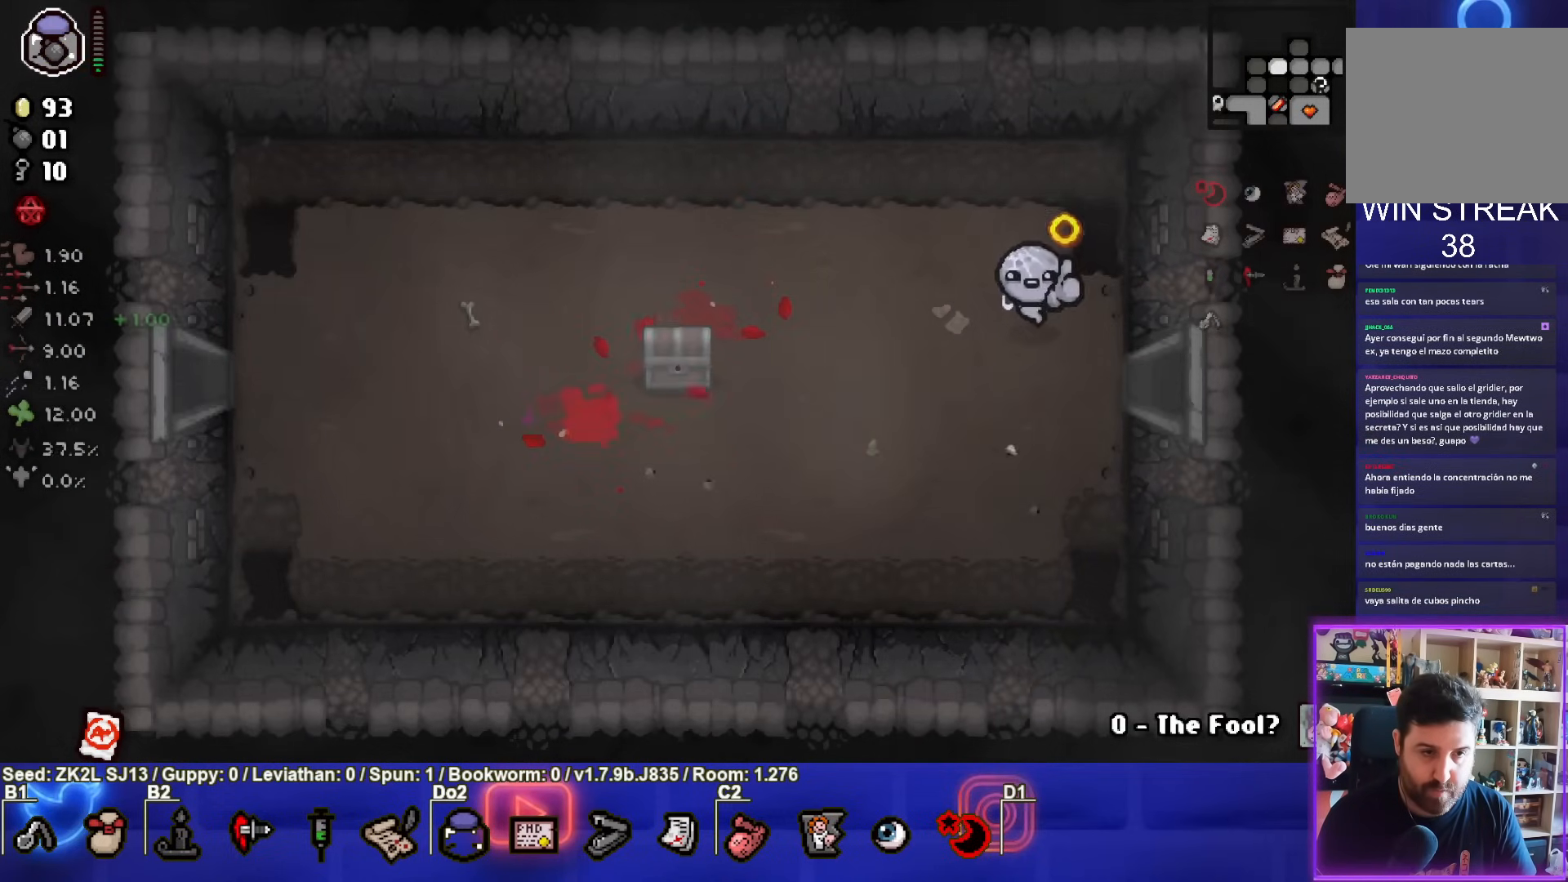
{"buttons": ["SQUARE"], "left_stick": "center", "right_stick": "center", "events": [[33, "left_stick", "down-left"], [217, "left_stick", "center"]]}
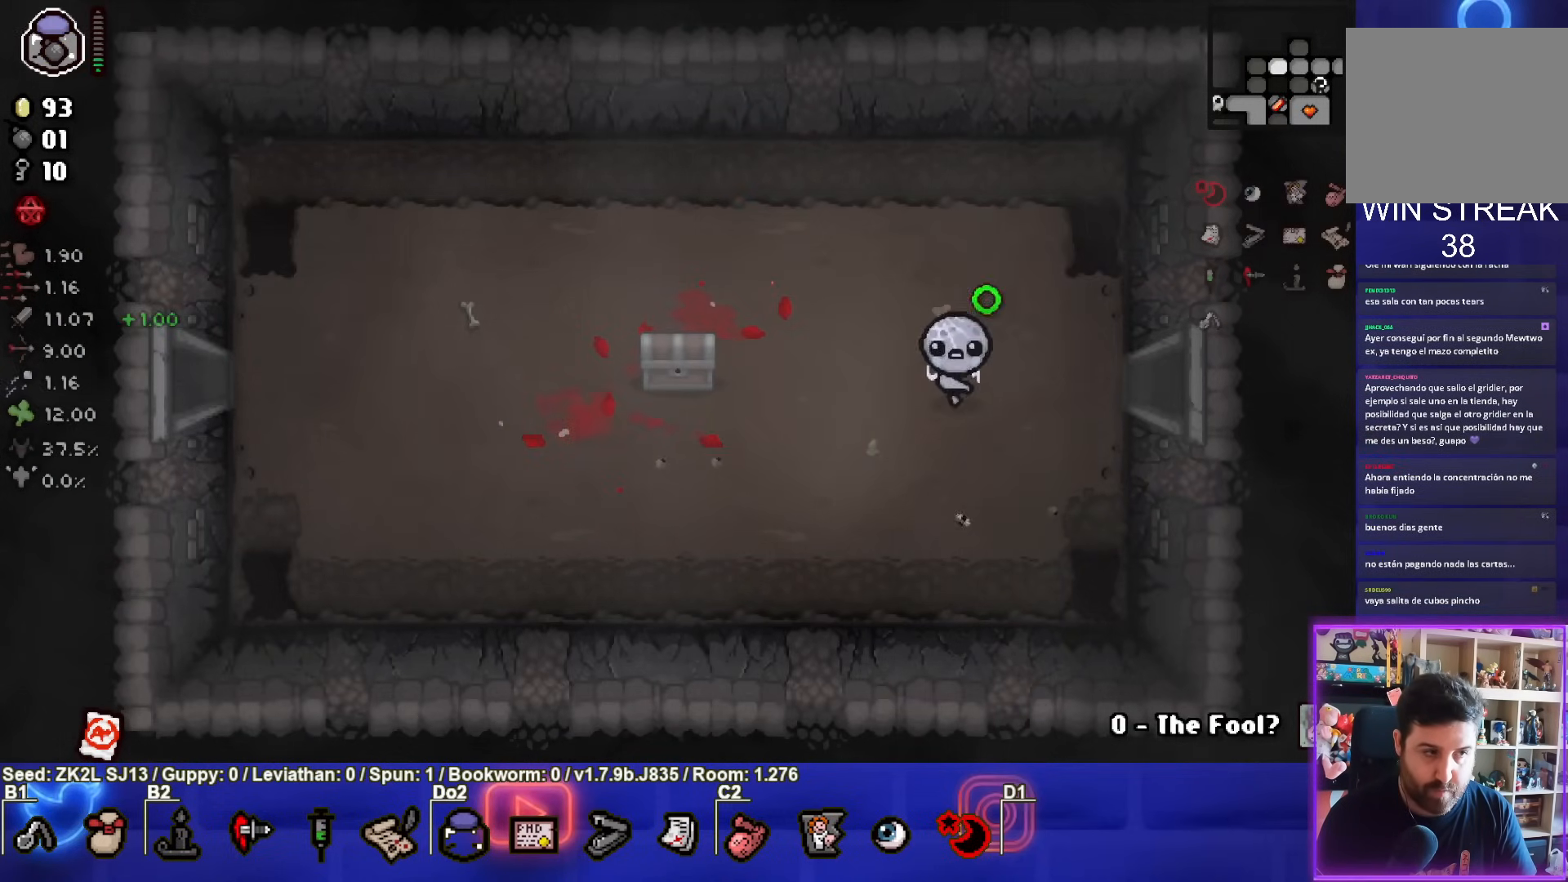
{"buttons": ["SQUARE"], "left_stick": "center", "right_stick": "center", "events": [[33, "left_stick", "down-left"], [233, "left_stick", "center"]]}
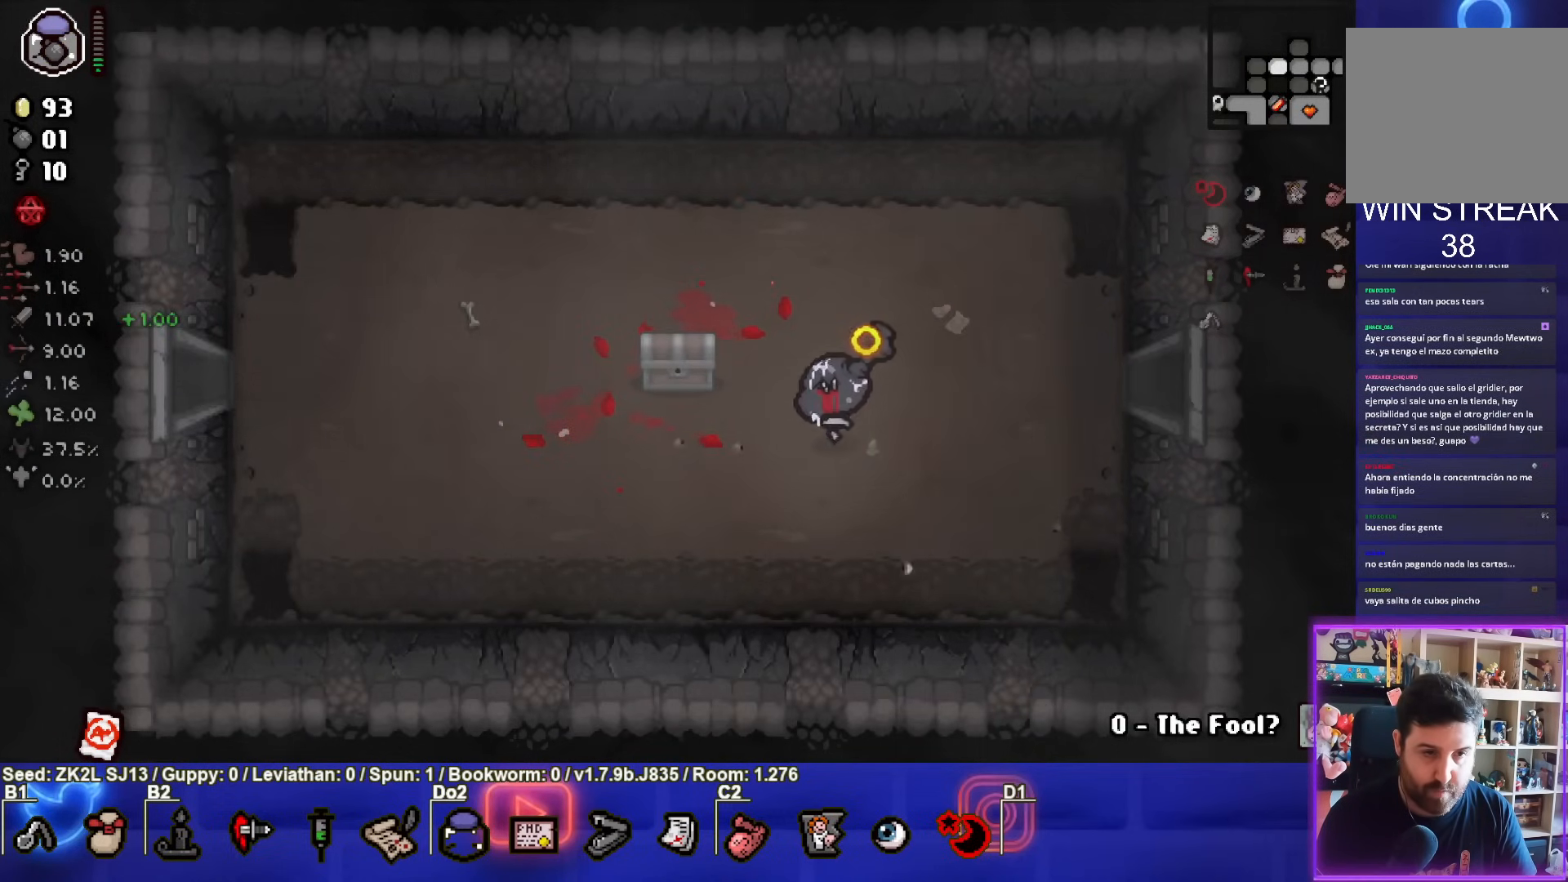
{"buttons": ["SQUARE"], "left_stick": "center", "right_stick": "center", "events": [[300, "left_stick", "left"], [417, "left_stick", "center"]]}
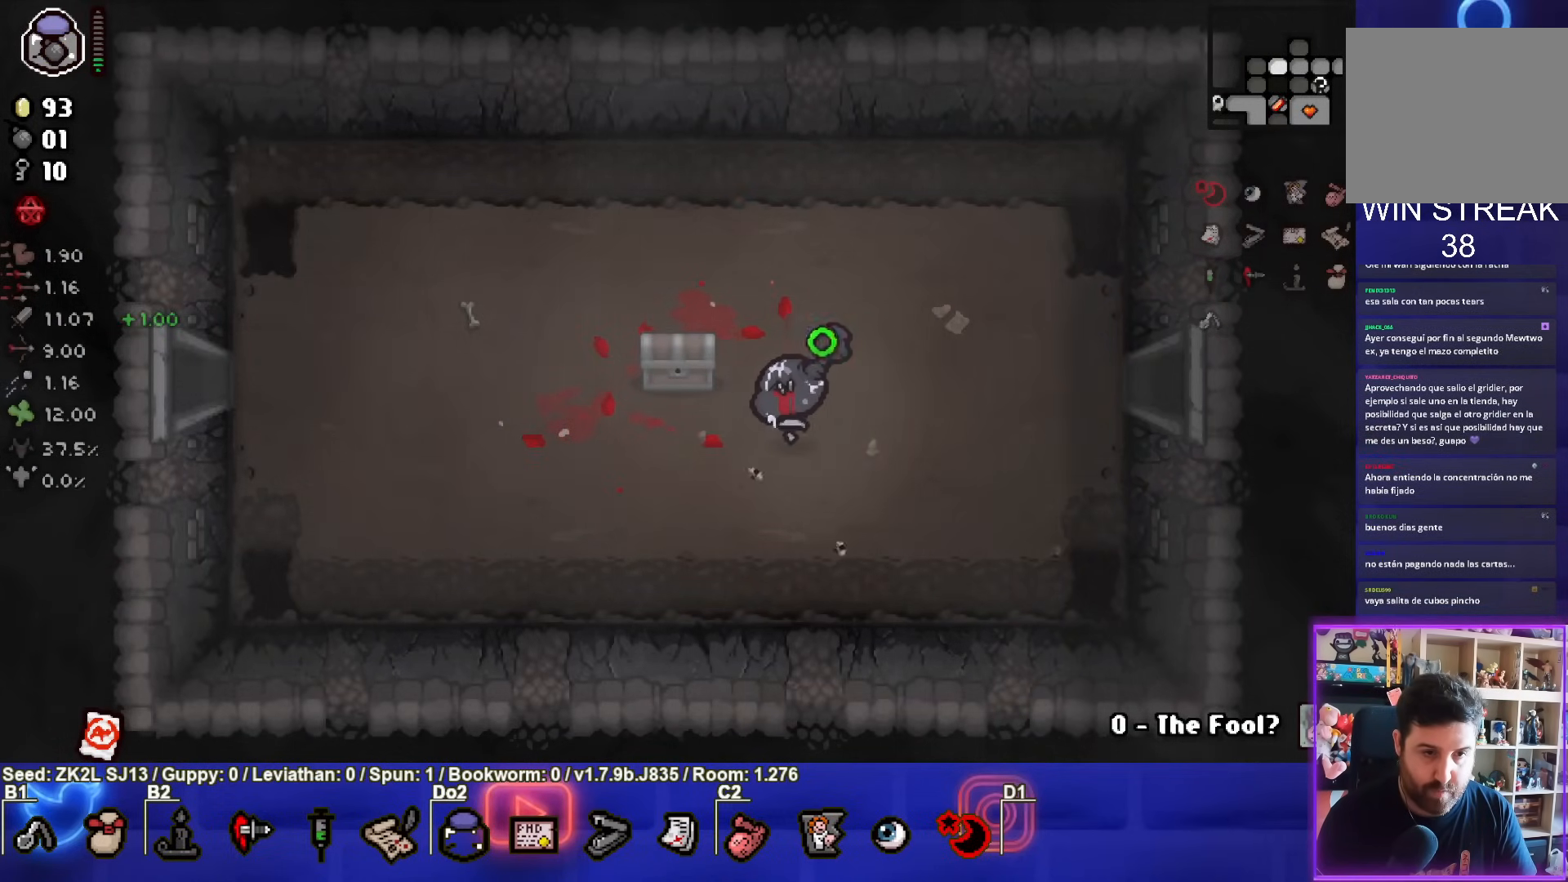
{"buttons": ["SQUARE"], "left_stick": "center", "right_stick": "center", "events": []}
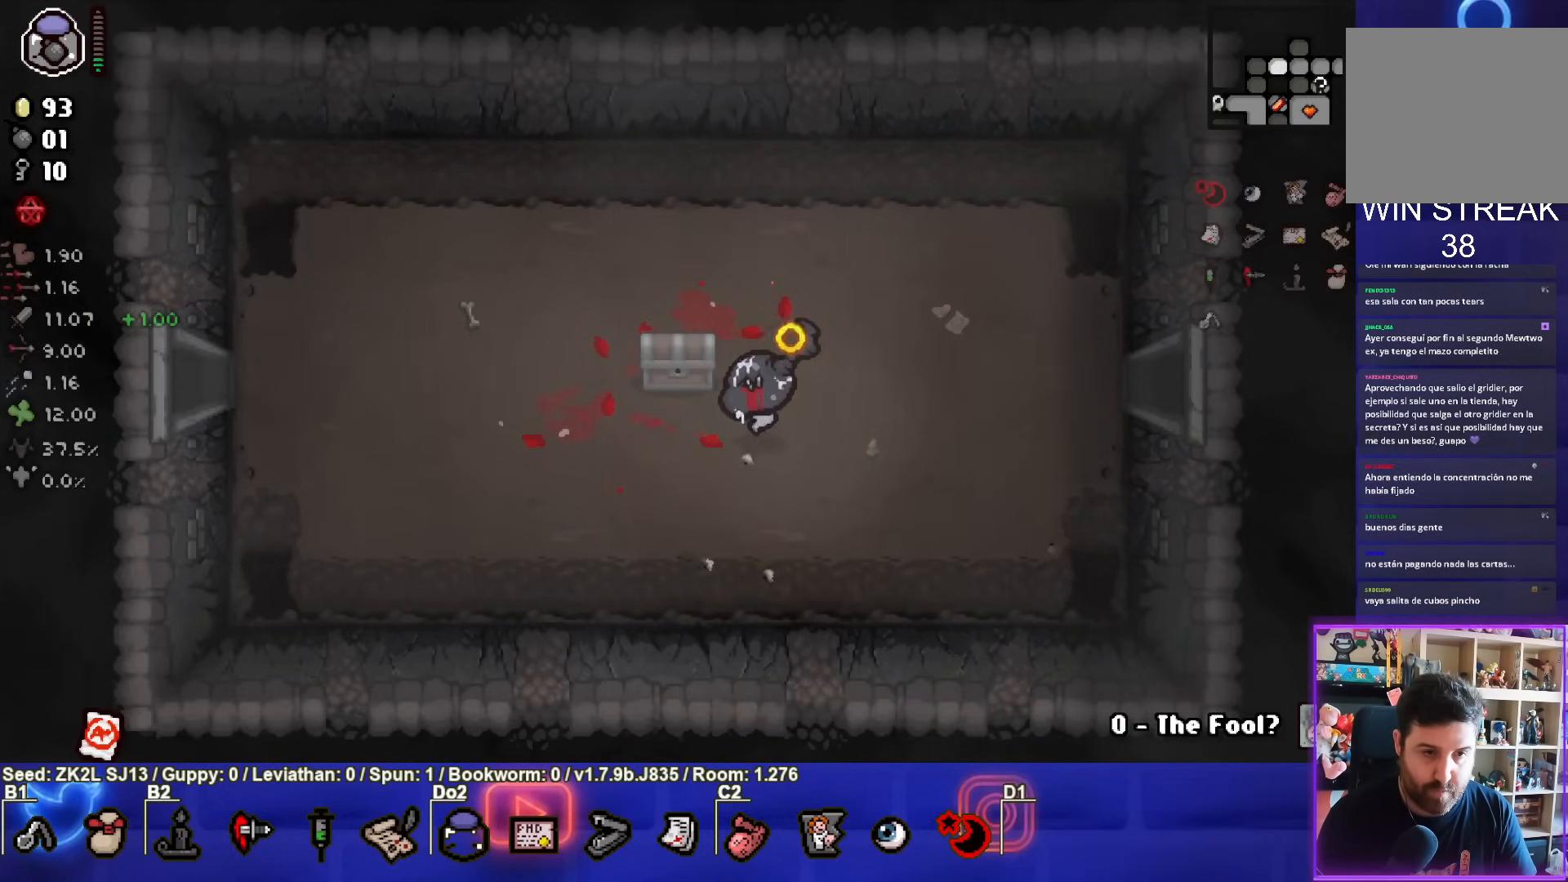
{"buttons": ["SQUARE"], "left_stick": "up-left", "right_stick": "center", "events": [[450, "left_stick", "up-left"]]}
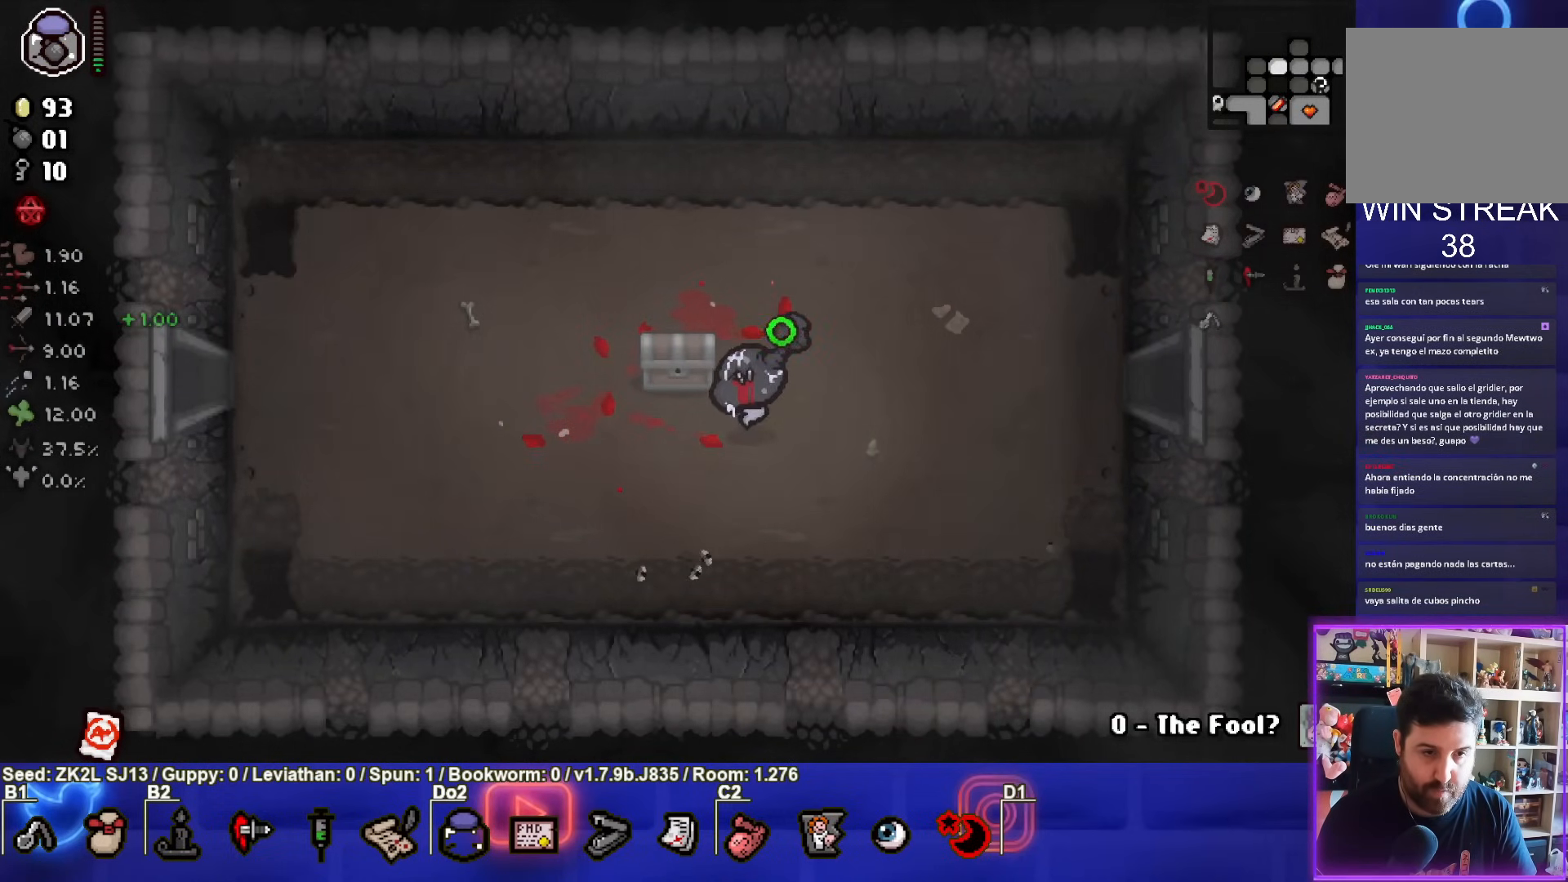
{"buttons": ["SQUARE"], "left_stick": "center", "right_stick": "center", "events": [[133, "left_stick", "down-left"], [367, "left_stick", "center"]]}
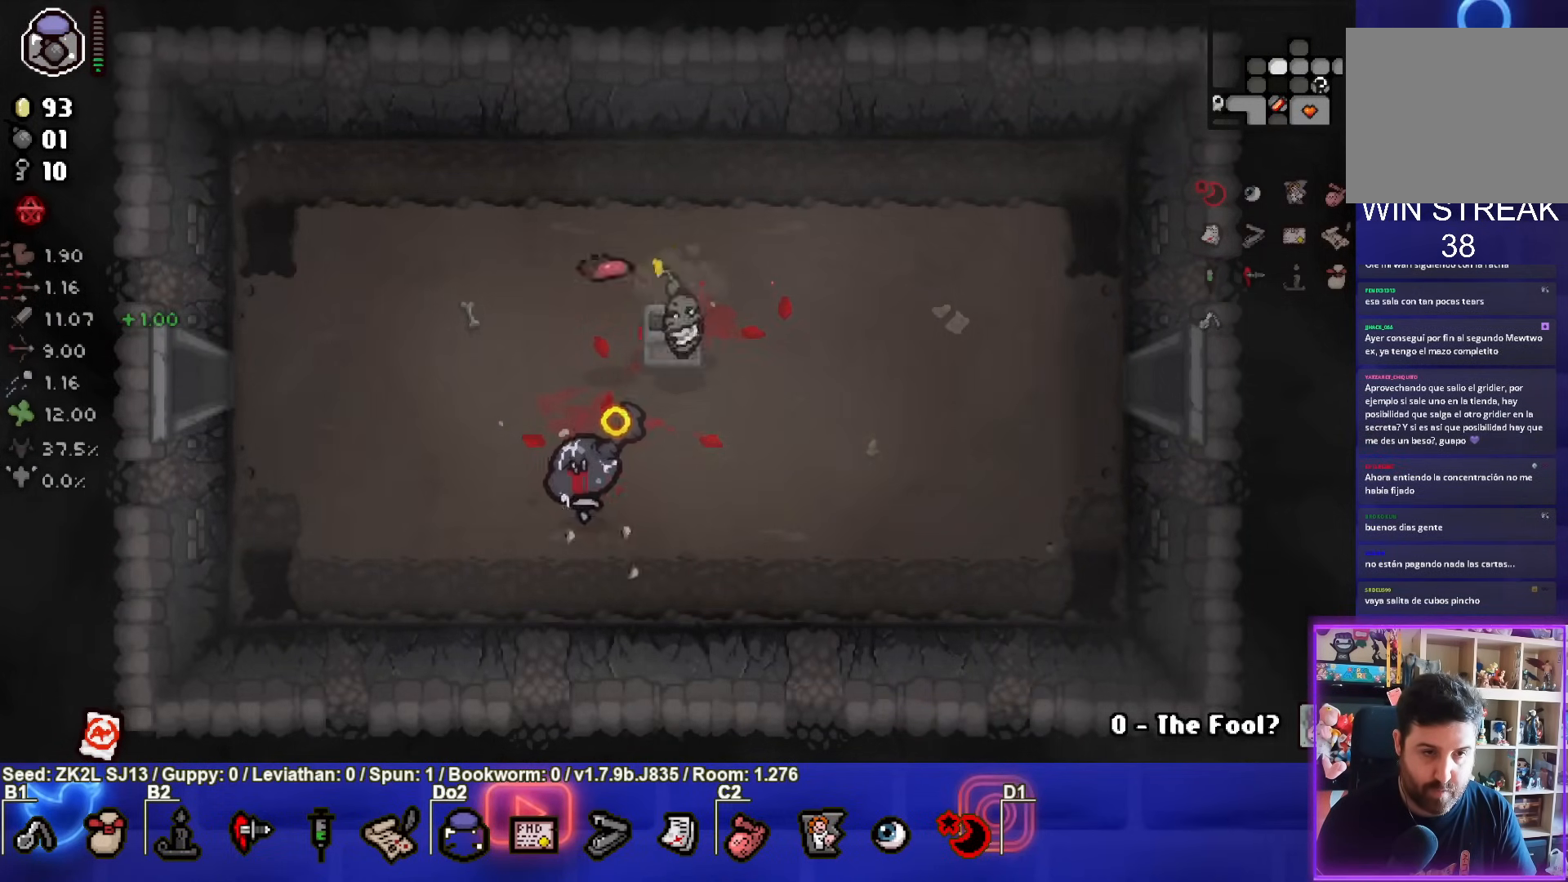
{"buttons": ["SQUARE"], "left_stick": "up-left", "right_stick": "center", "events": [[350, "left_stick", "up-left"]]}
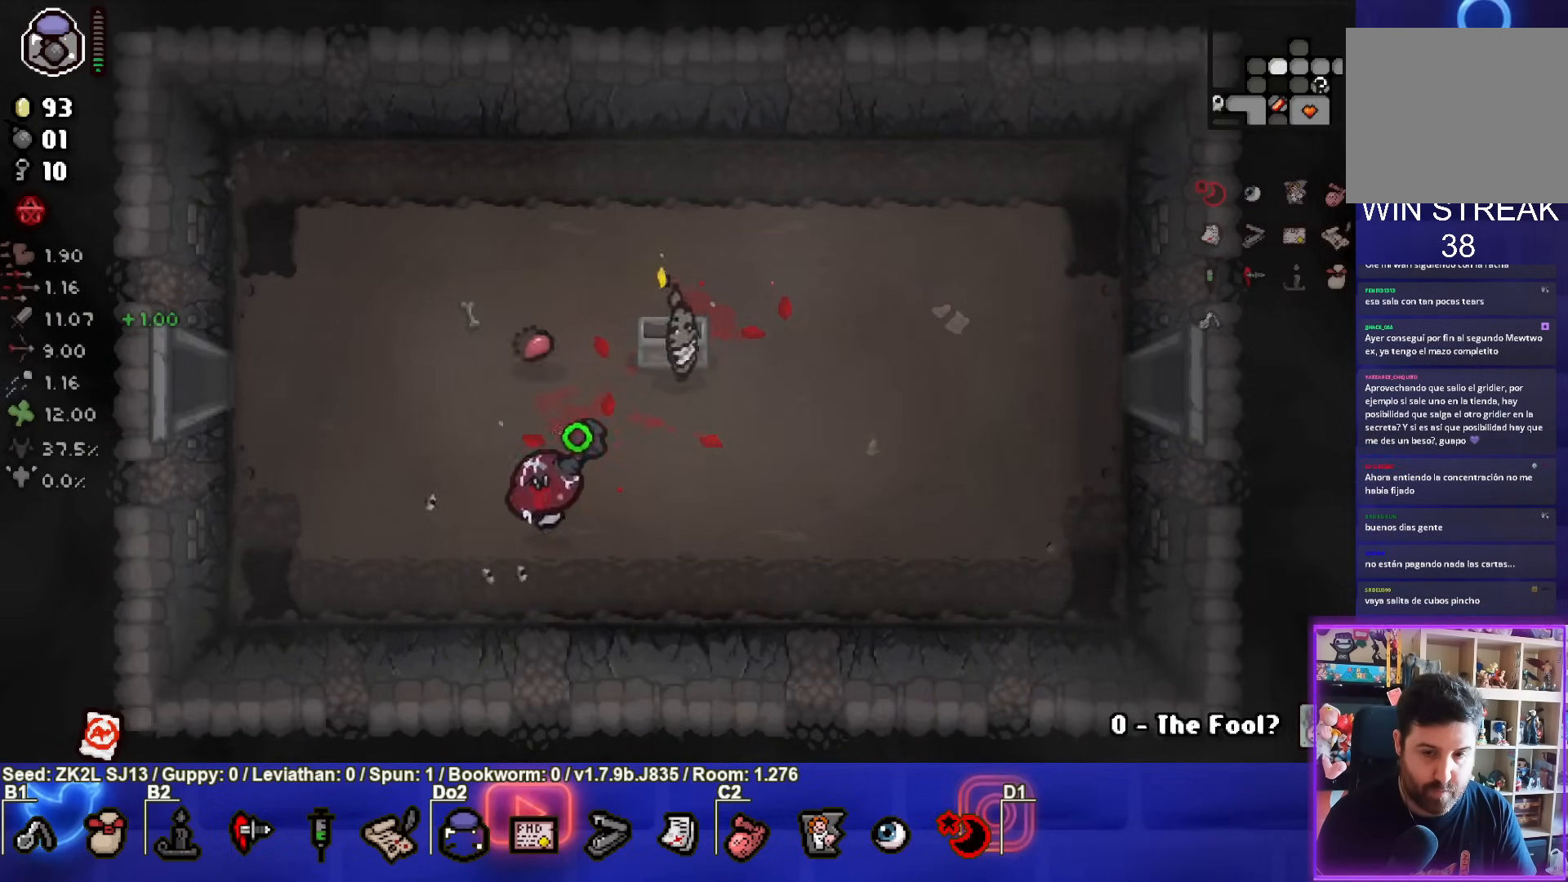
{"buttons": ["SQUARE"], "left_stick": "center", "right_stick": "center", "events": [[300, "left_stick", "center"]]}
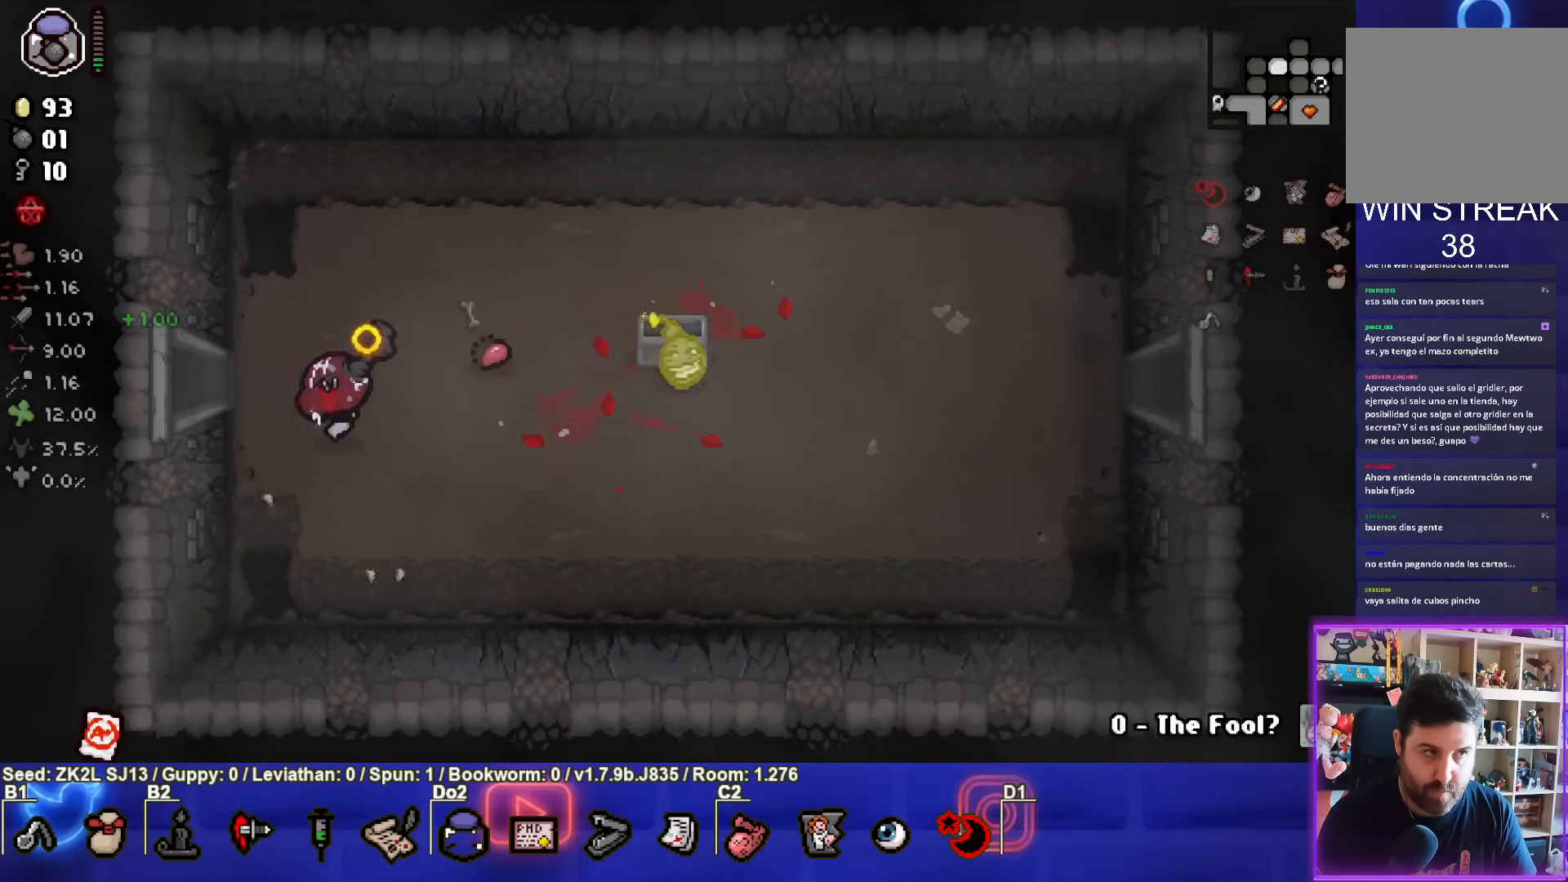
{"buttons": ["SQUARE"], "left_stick": "center", "right_stick": "center", "events": [[100, "left_stick", "up-left"], [367, "left_stick", "center"]]}
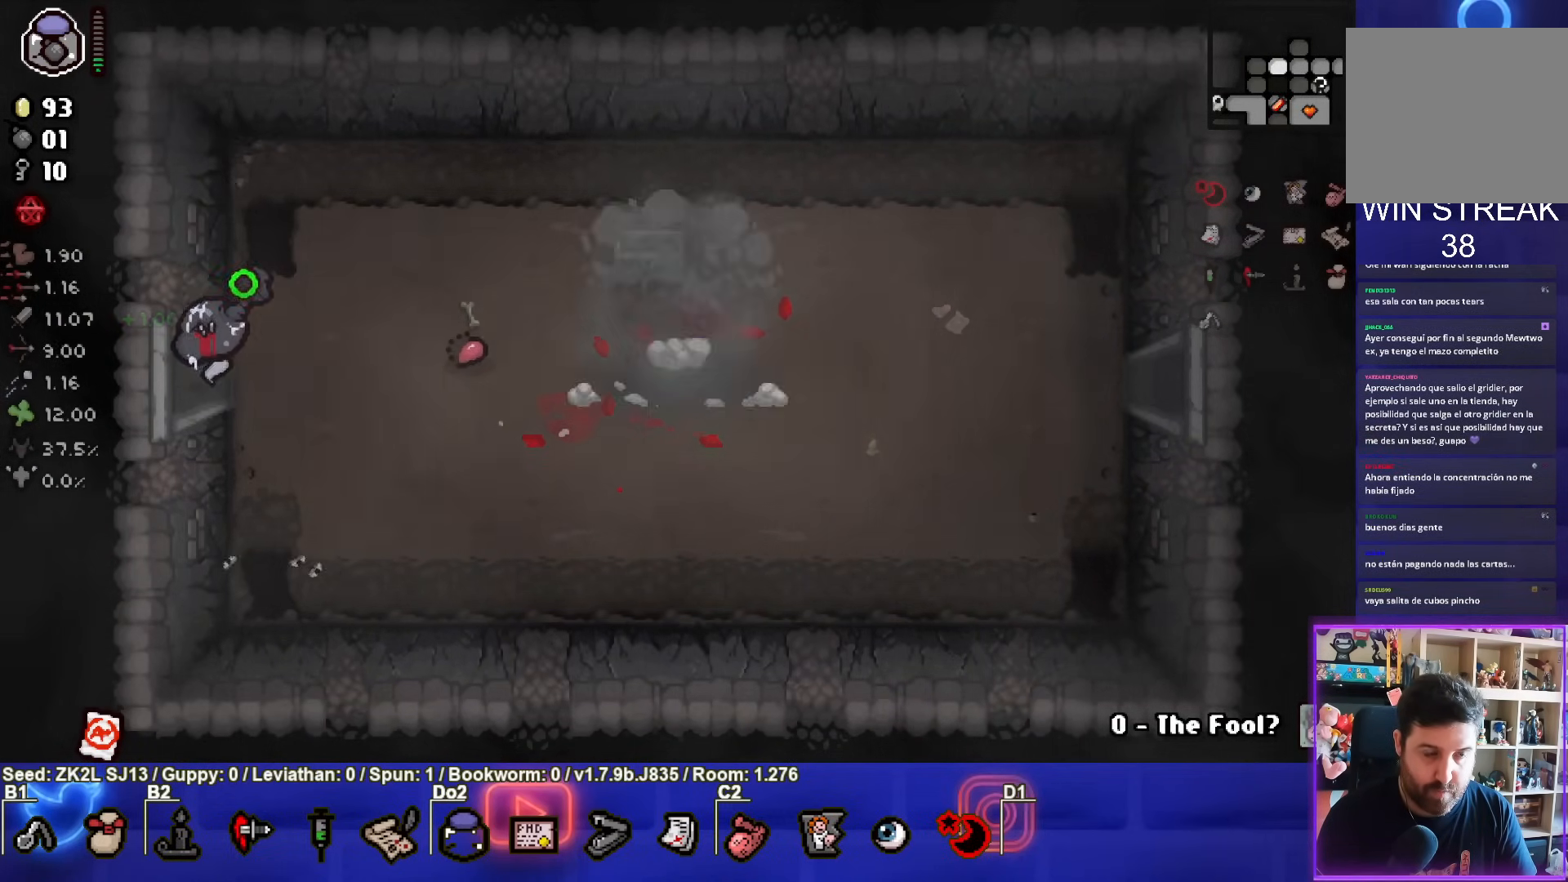
{"buttons": ["SQUARE"], "left_stick": "center", "right_stick": "center", "events": []}